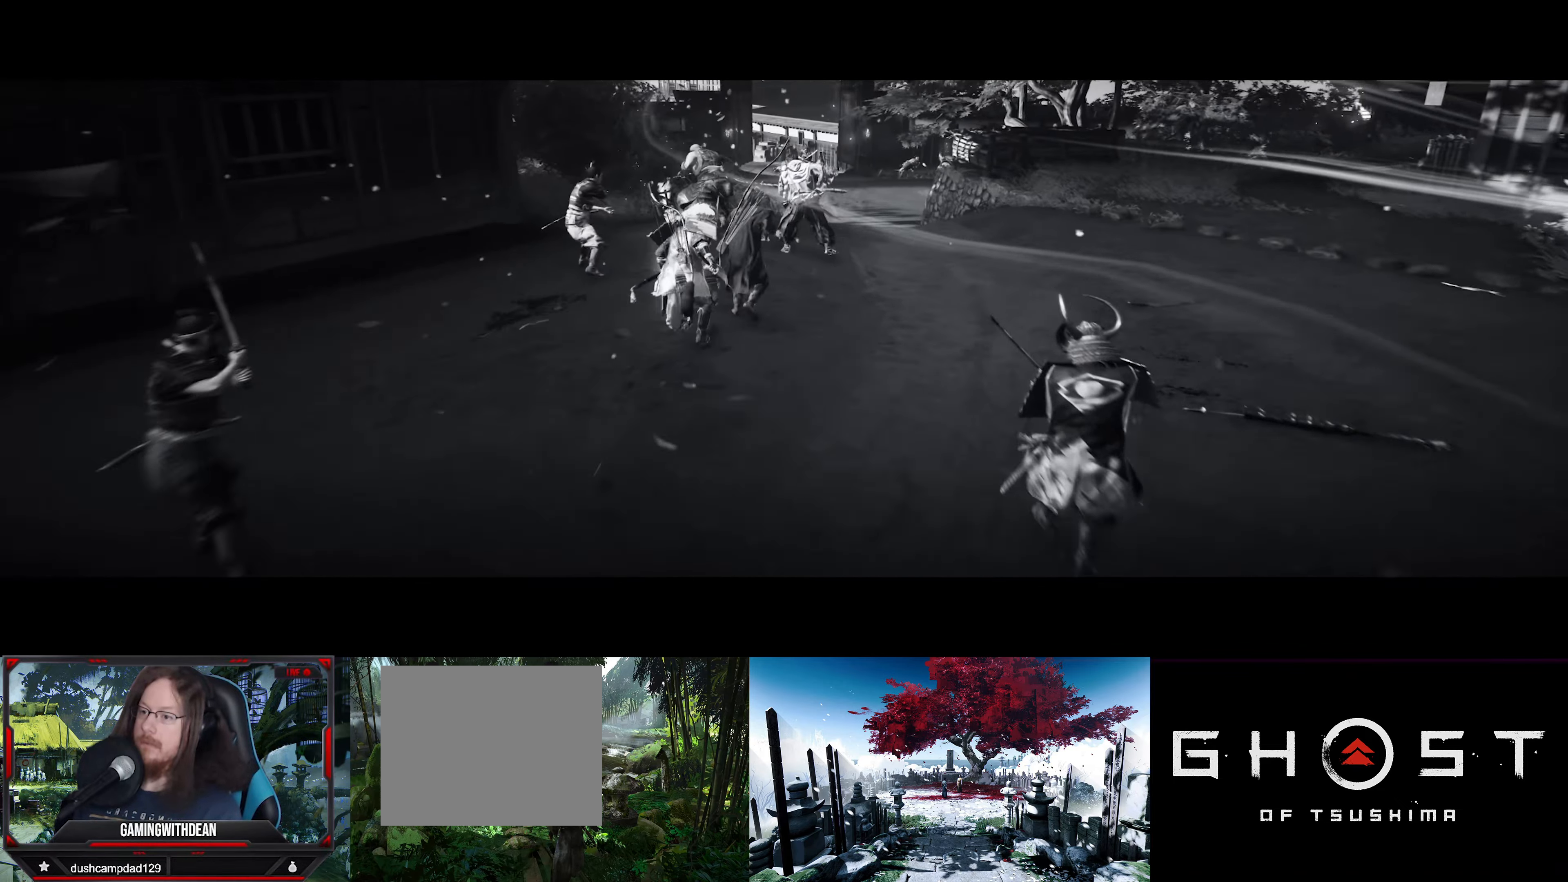
Gameplay with a controller (PlayStation layout); each line is a JSON object with the inputs held at the frame after it. "events" lists button and stick changes between this image and that frame as [ms after this image, input, new state], when the widget could be followed in between. Not read: TOUCHPAD.
{"buttons": [], "left_stick": "up", "right_stick": "center", "events": []}
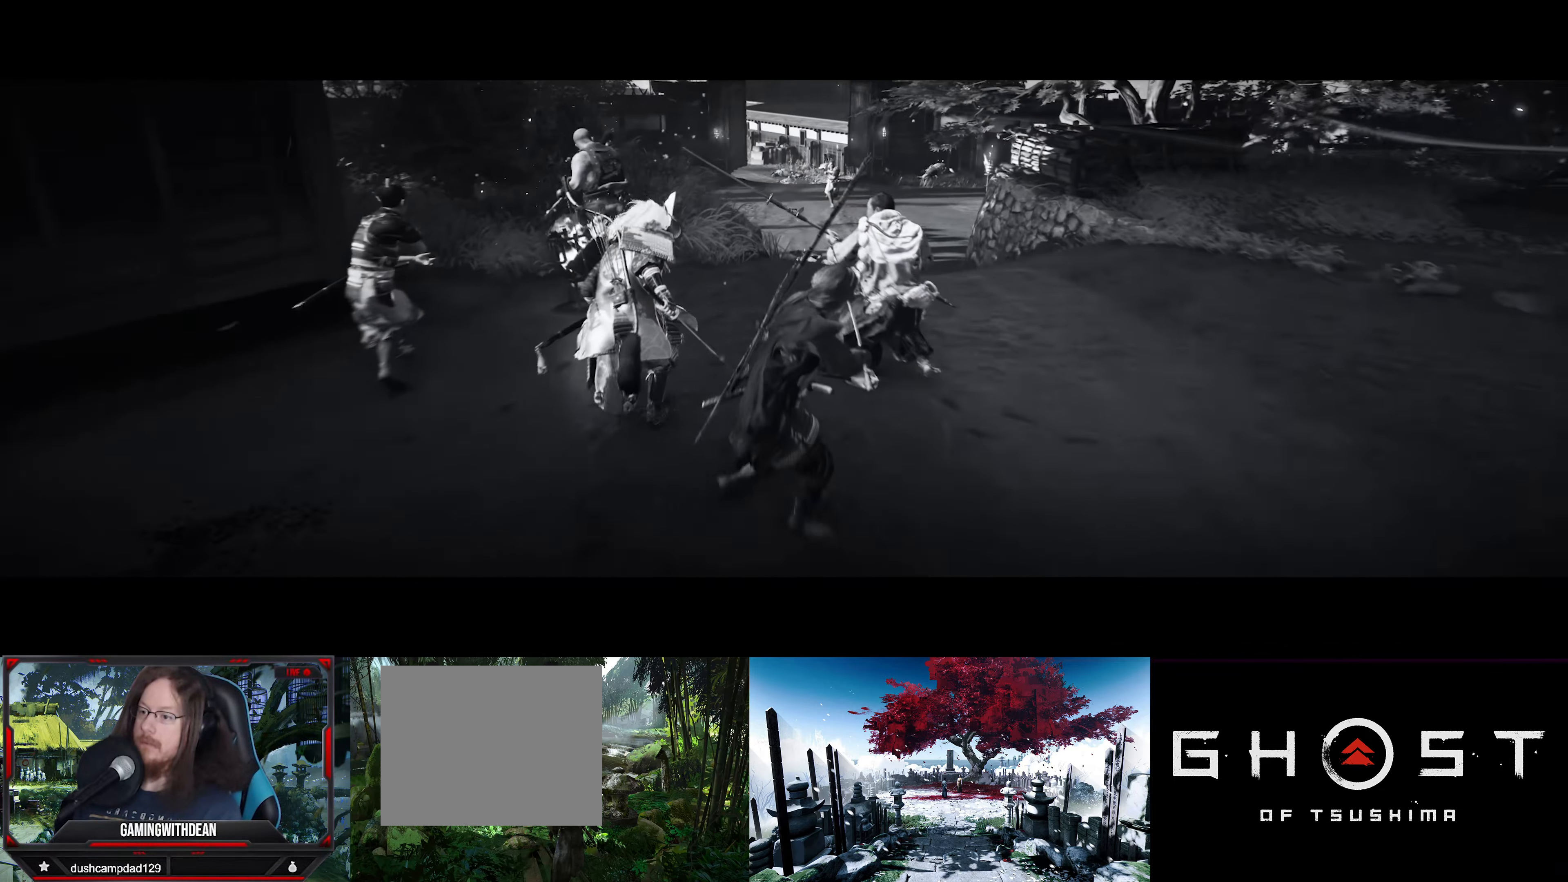
{"buttons": ["SQUARE"], "left_stick": "center", "right_stick": "center", "events": [[184, "SQUARE", "down"], [267, "left_stick", "center"], [300, "SQUARE", "up"], [367, "SQUARE", "down"], [450, "SQUARE", "up"], [500, "SQUARE", "down"]]}
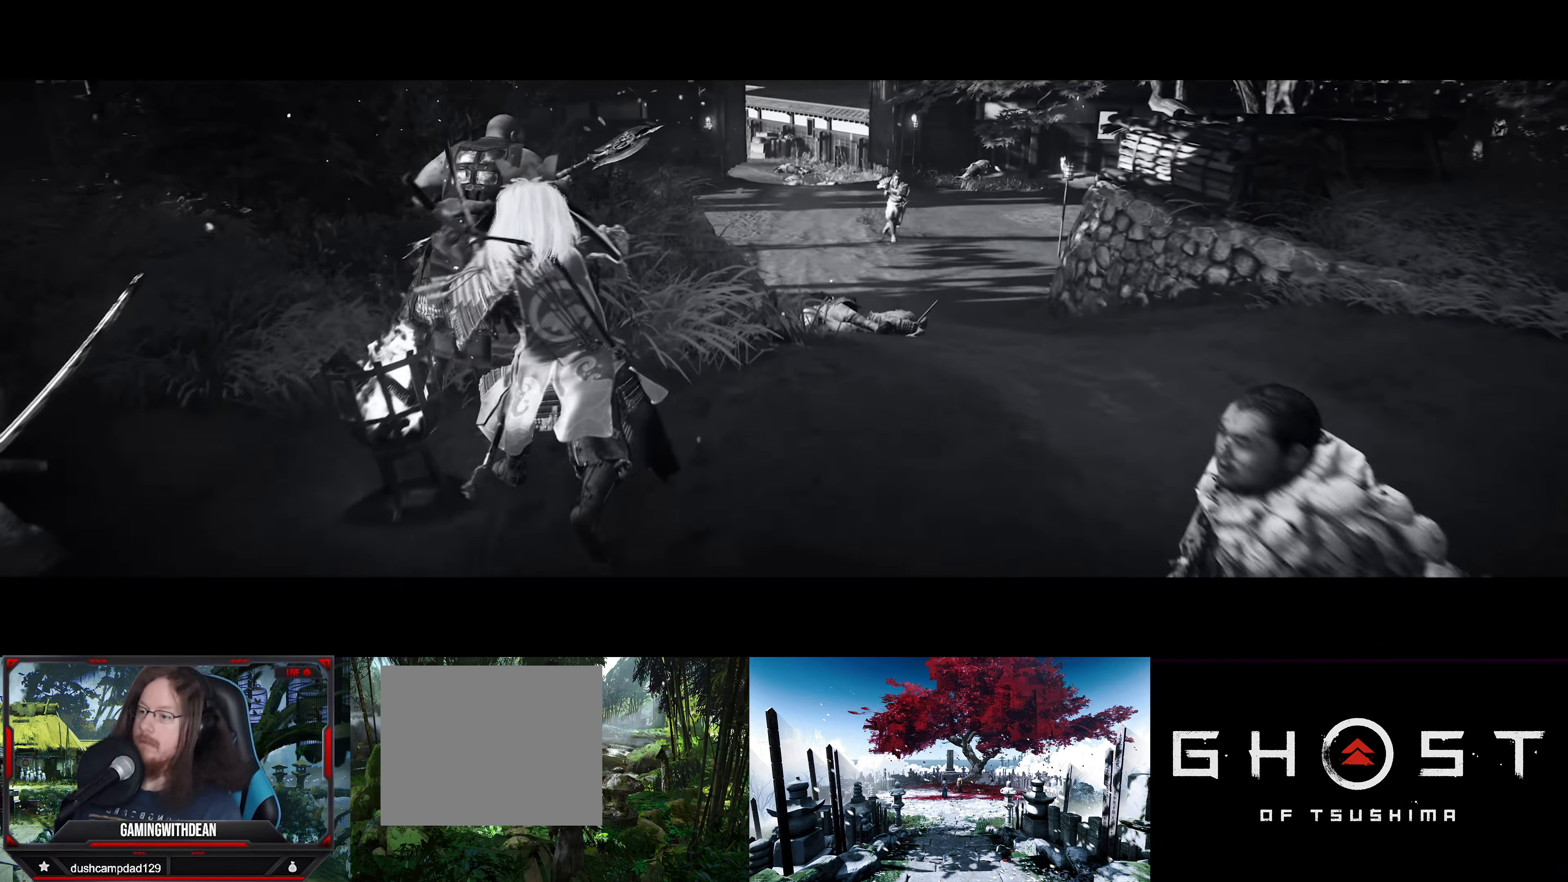
{"buttons": ["SQUARE"], "left_stick": "up-left", "right_stick": "center", "events": [[100, "SQUARE", "up"], [167, "SQUARE", "down"], [250, "SQUARE", "up"], [300, "SQUARE", "down"], [384, "left_stick", "up-left"], [400, "SQUARE", "up"], [467, "SQUARE", "down"]]}
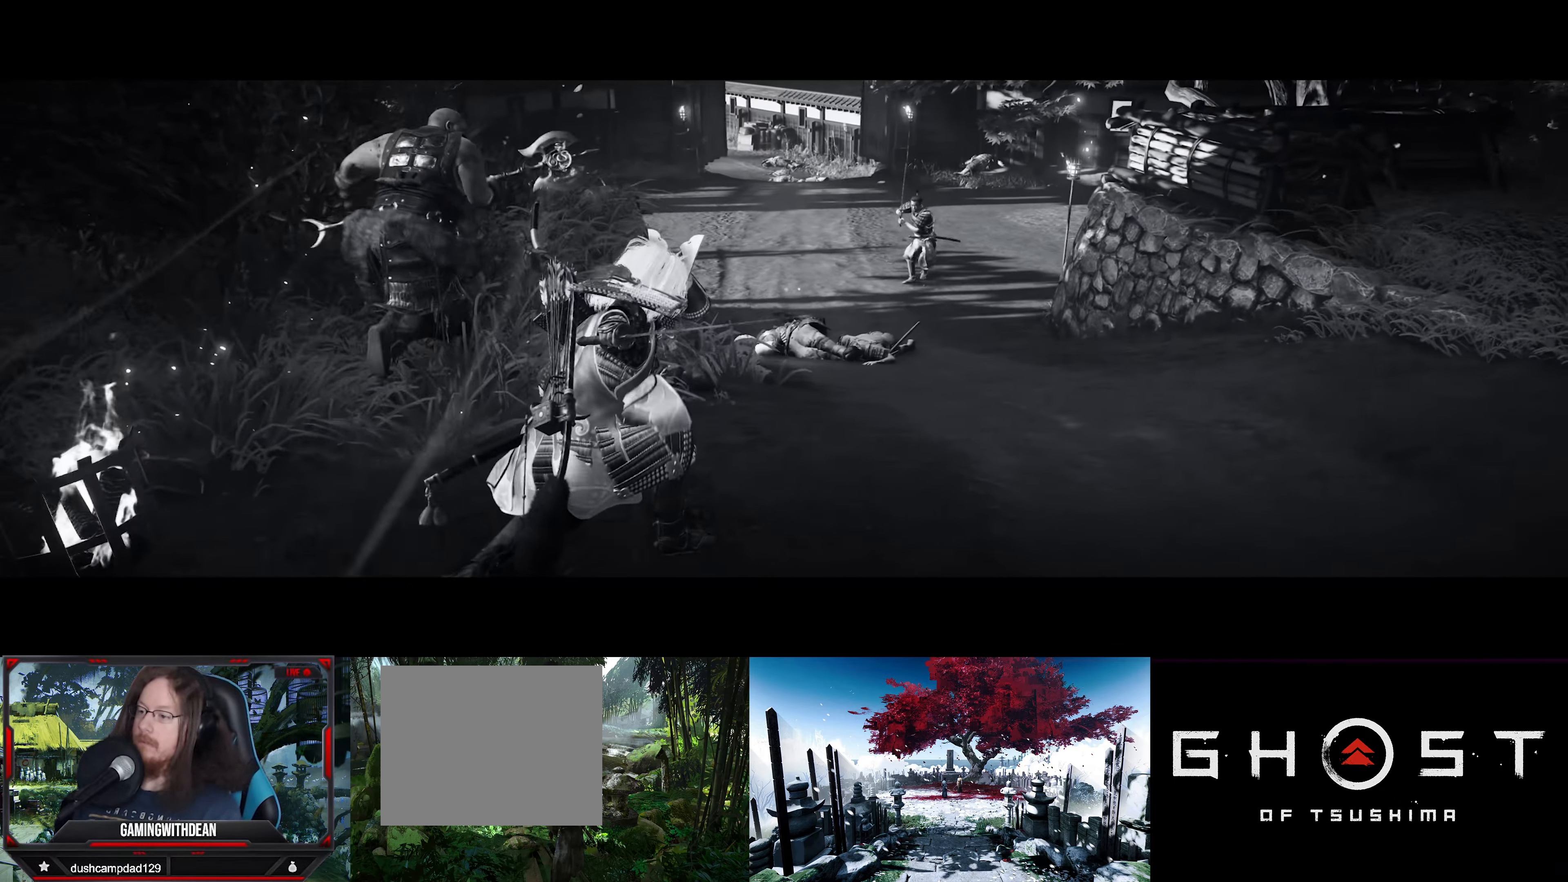
{"buttons": ["SQUARE"], "left_stick": "up", "right_stick": "center", "events": [[50, "SQUARE", "up"], [100, "SQUARE", "down"], [150, "left_stick", "up"], [217, "SQUARE", "up"], [250, "SQUARE", "down"], [367, "SQUARE", "up"], [400, "SQUARE", "down"]]}
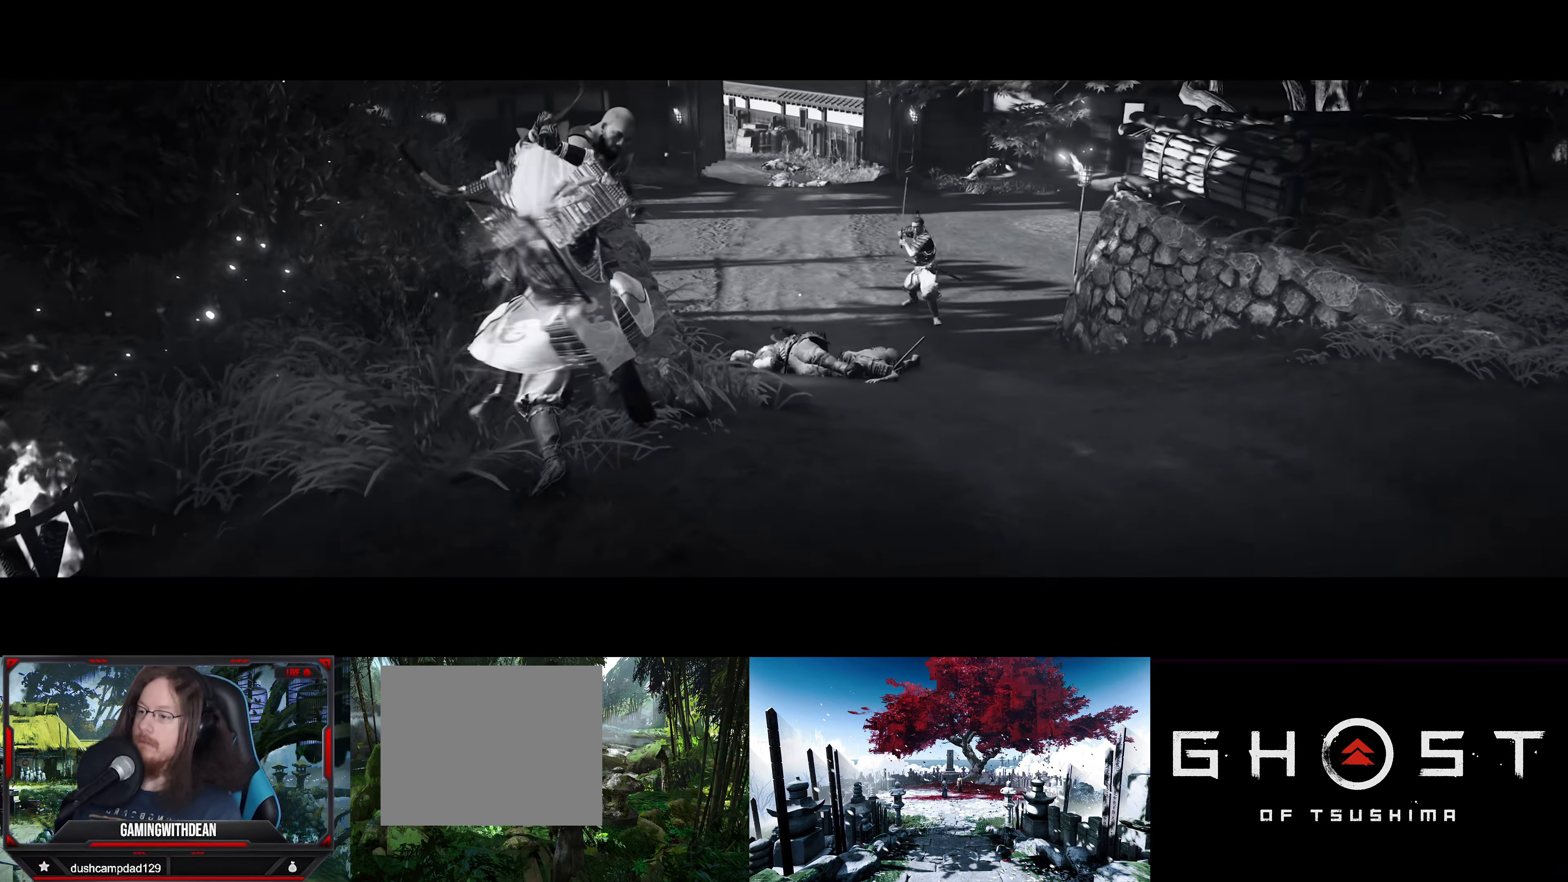
{"buttons": [], "left_stick": "center", "right_stick": "center", "events": [[17, "SQUARE", "up"], [34, "left_stick", "center"], [67, "SQUARE", "down"], [167, "SQUARE", "up"], [217, "SQUARE", "down"], [334, "SQUARE", "up"], [367, "SQUARE", "down"], [484, "SQUARE", "up"]]}
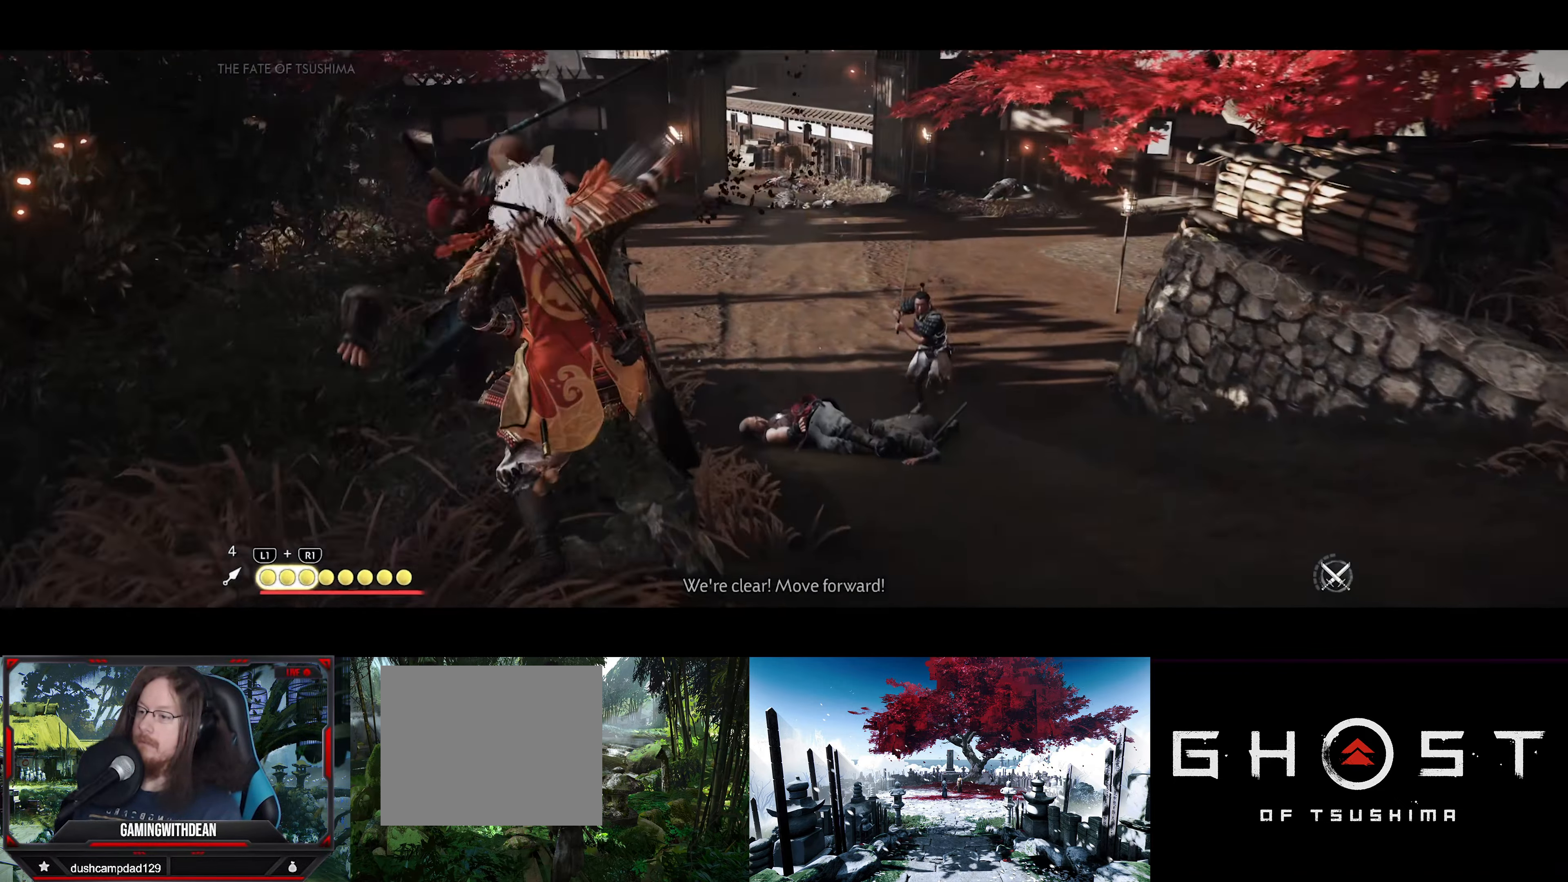
{"buttons": [], "left_stick": "center", "right_stick": "down-right", "events": [[50, "SQUARE", "down"], [117, "SQUARE", "up"], [267, "right_stick", "down-right"], [284, "left_stick", "down-right"], [467, "left_stick", "center"]]}
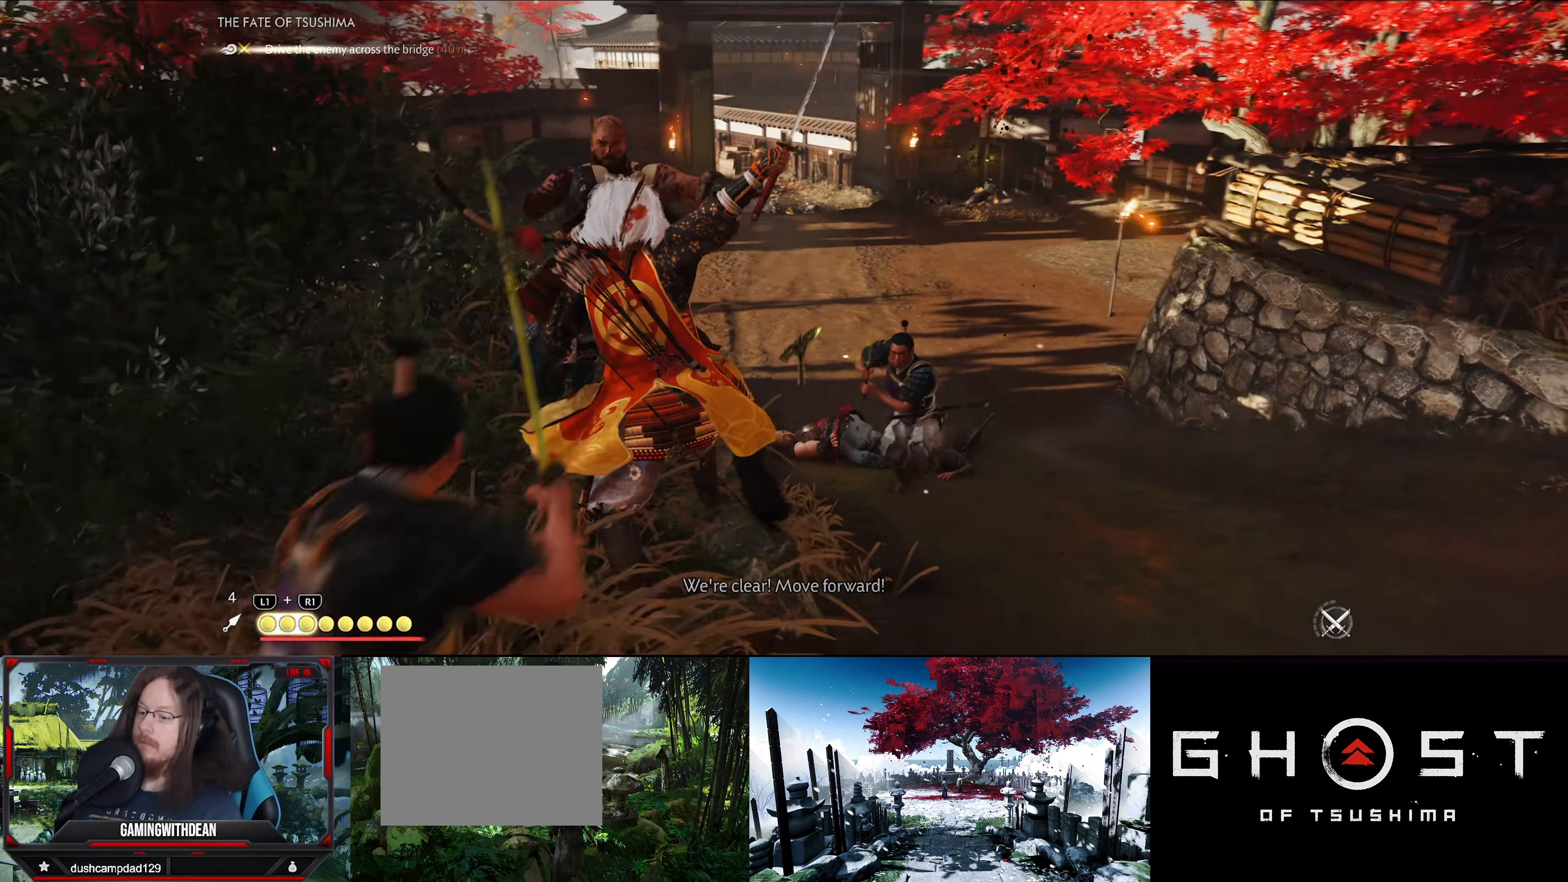
{"buttons": [], "left_stick": "right", "right_stick": "right", "events": [[134, "left_stick", "down-right"], [317, "left_stick", "right"], [434, "right_stick", "right"]]}
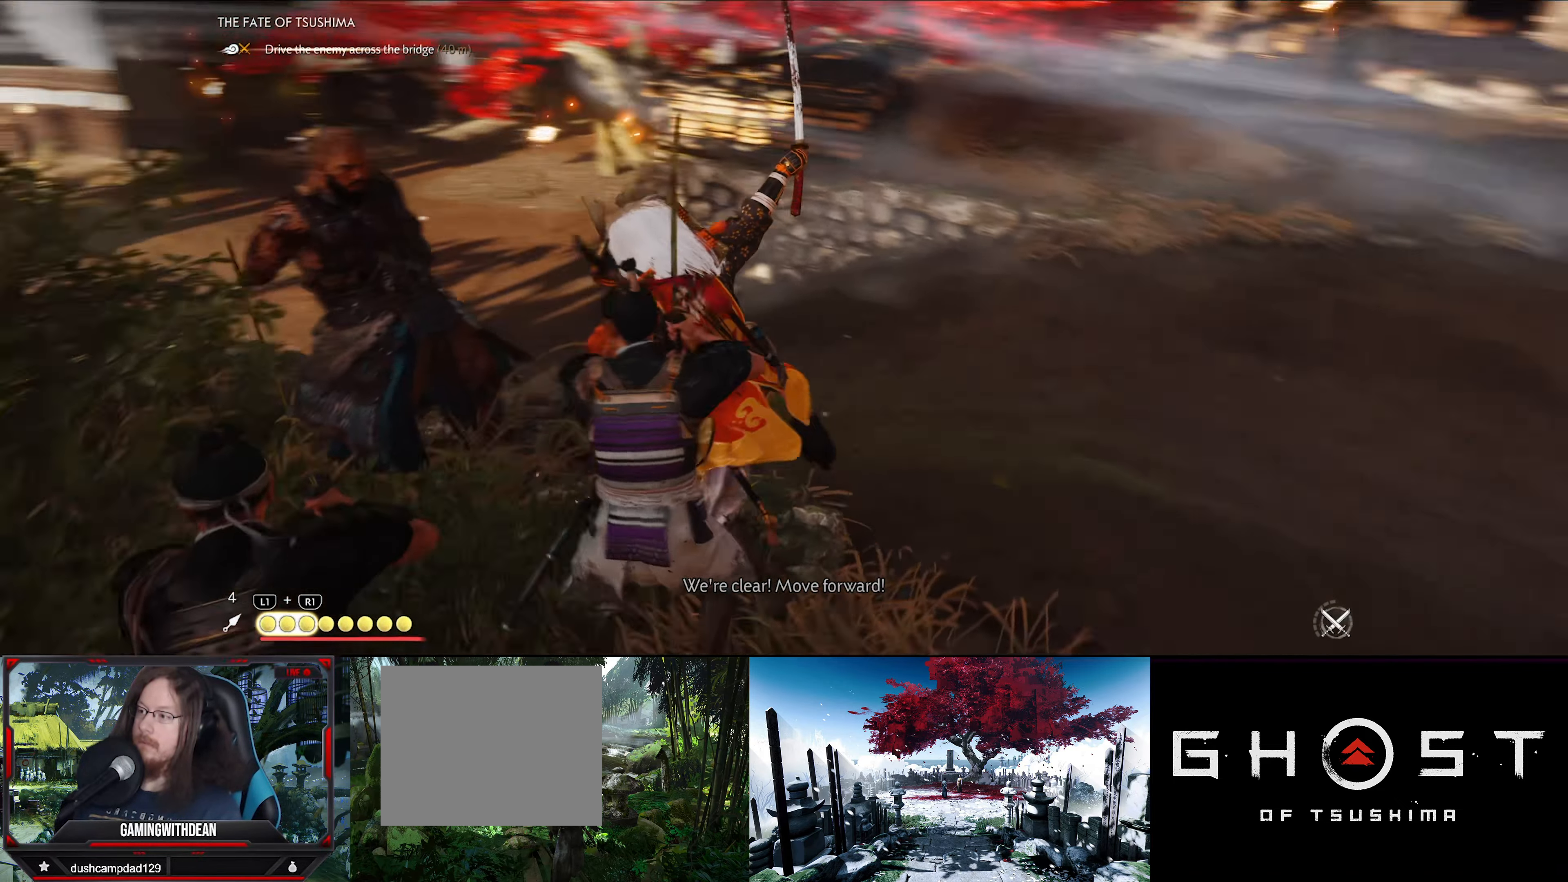
{"buttons": ["L3"], "left_stick": "up", "right_stick": "center", "events": [[67, "left_stick", "up-right"], [200, "left_stick", "up"], [283, "right_stick", "up-right"], [316, "L3", "down"], [383, "right_stick", "center"]]}
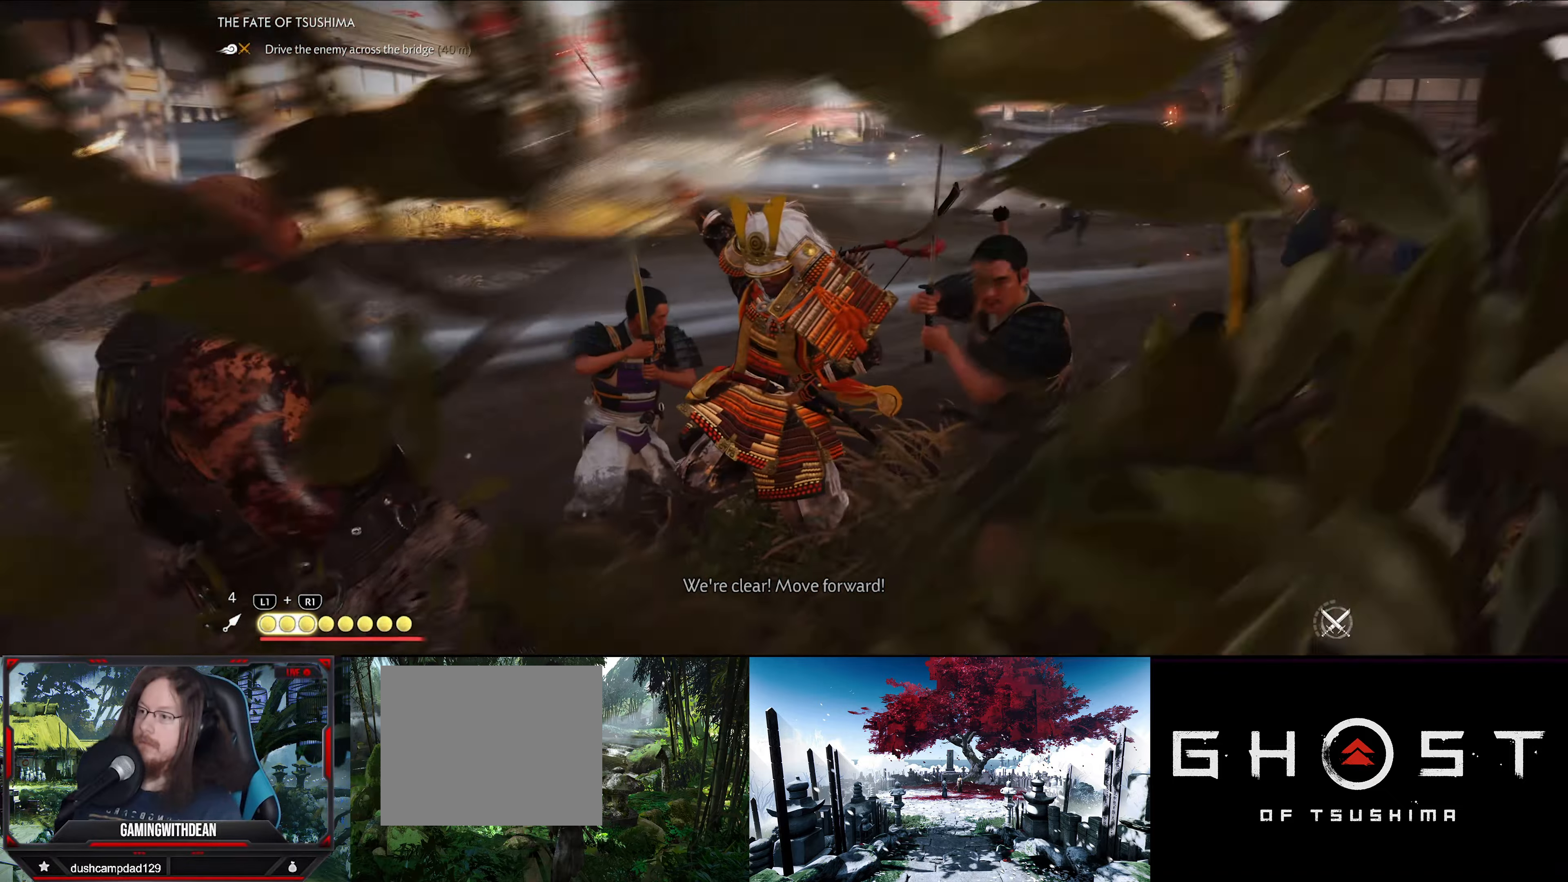
{"buttons": [], "left_stick": "up", "right_stick": "right", "events": [[16, "L3", "up"], [233, "right_stick", "right"]]}
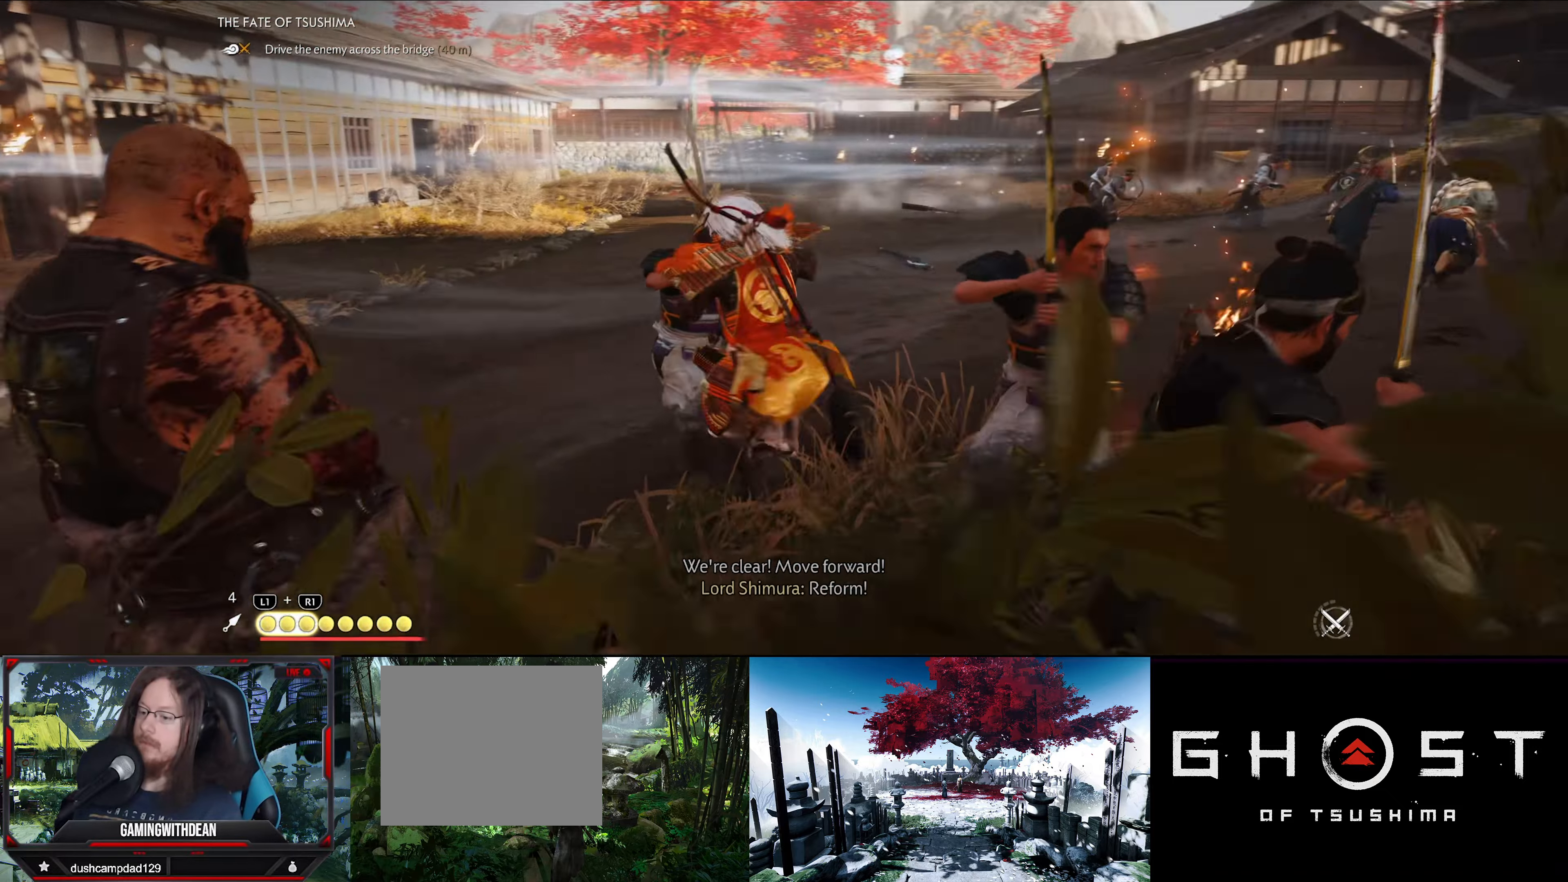
{"buttons": [], "left_stick": "up", "right_stick": "center", "events": [[100, "right_stick", "center"]]}
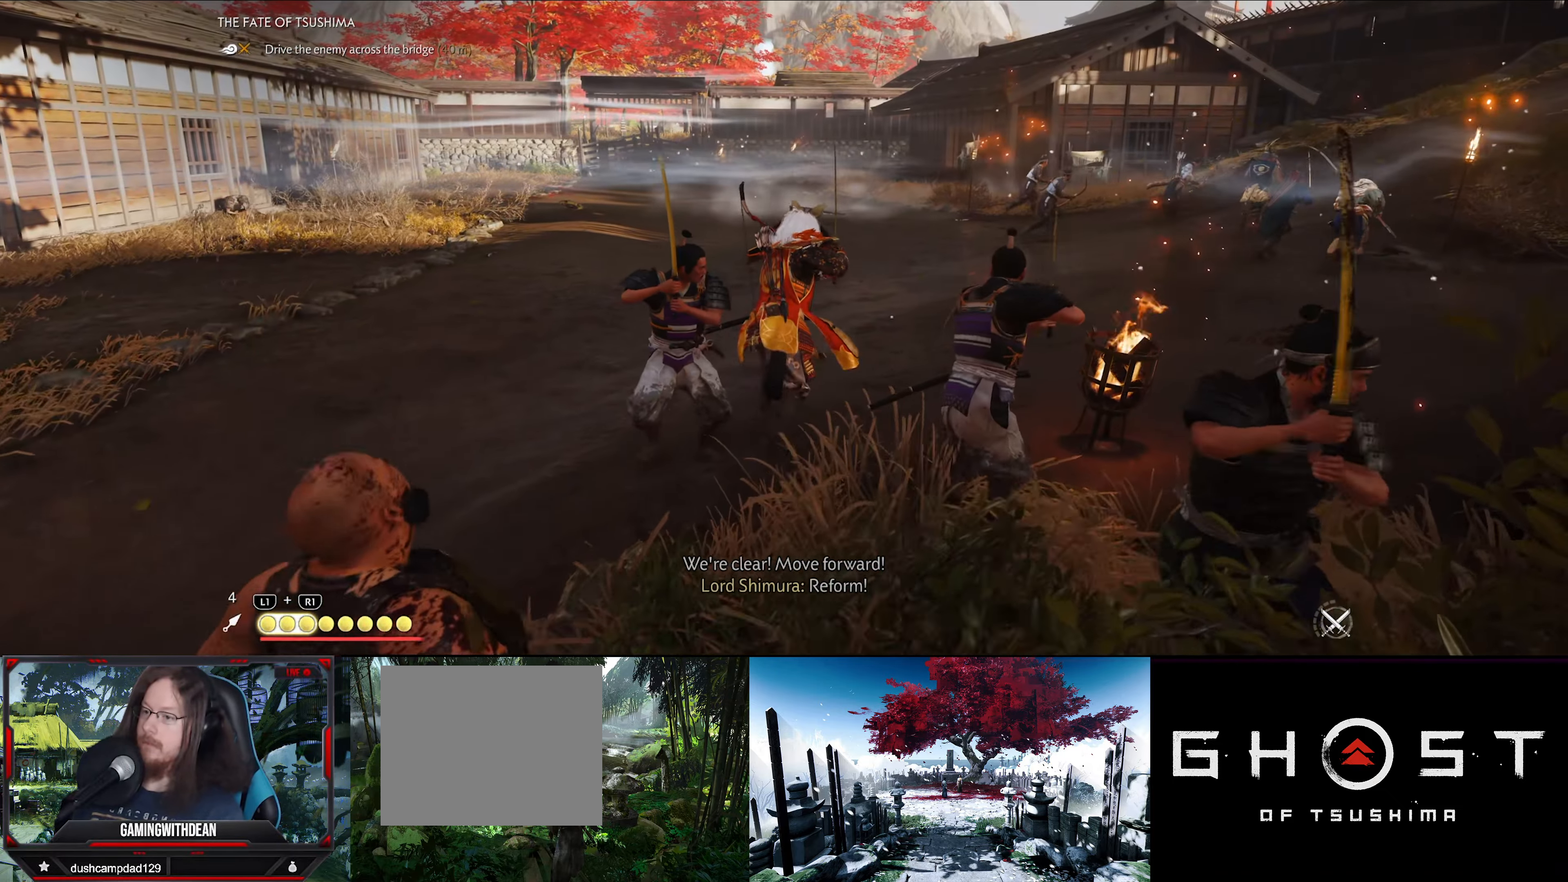
{"buttons": [], "left_stick": "up", "right_stick": "right", "events": [[316, "right_stick", "right"]]}
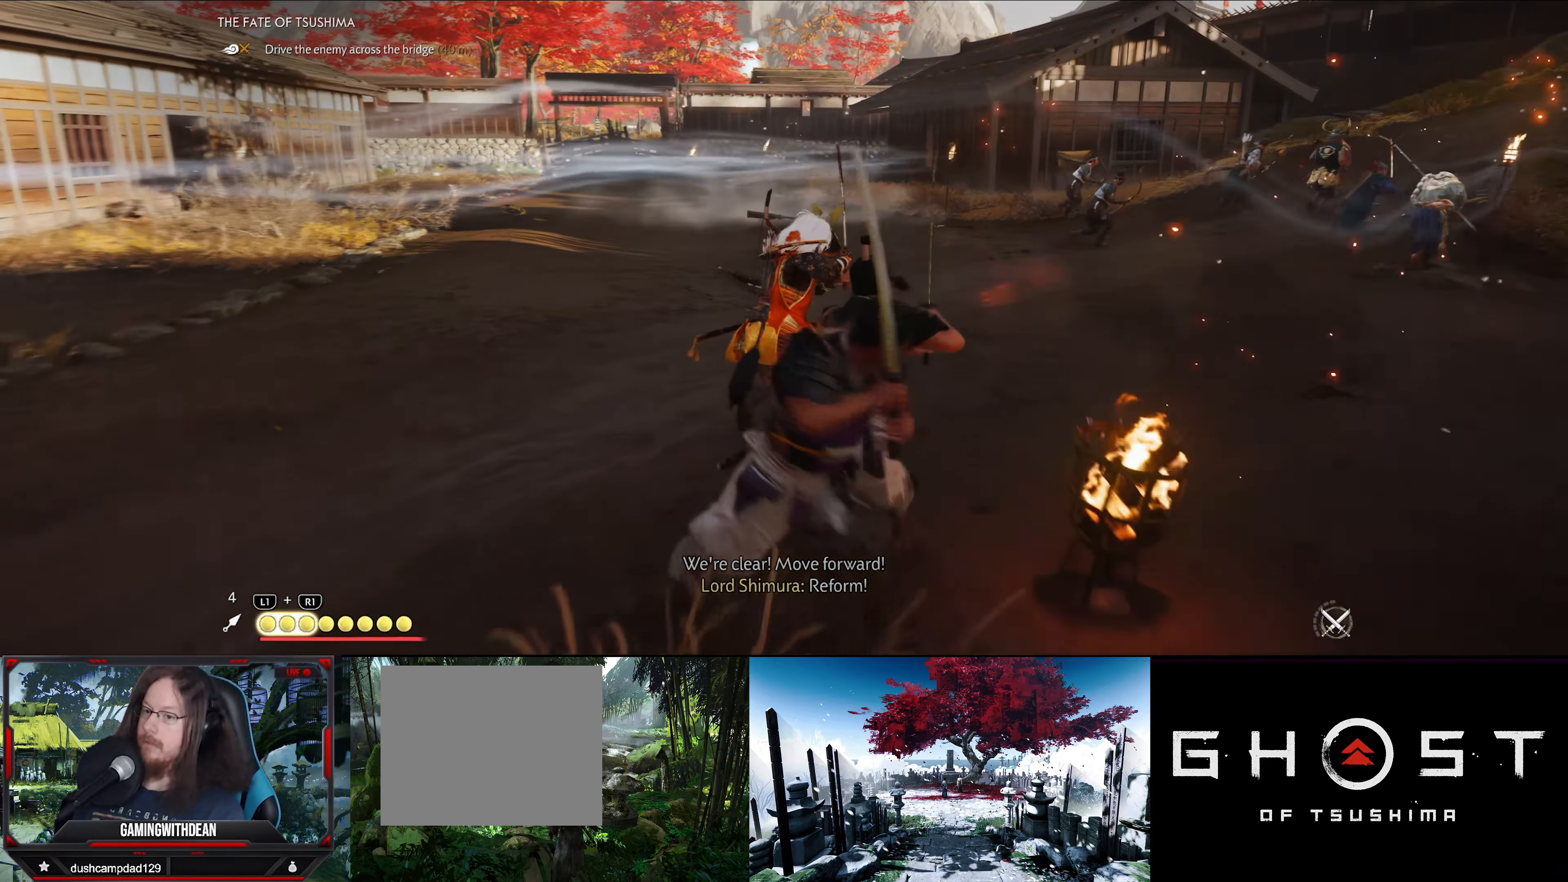
{"buttons": [], "left_stick": "up", "right_stick": "center", "events": [[283, "right_stick", "center"]]}
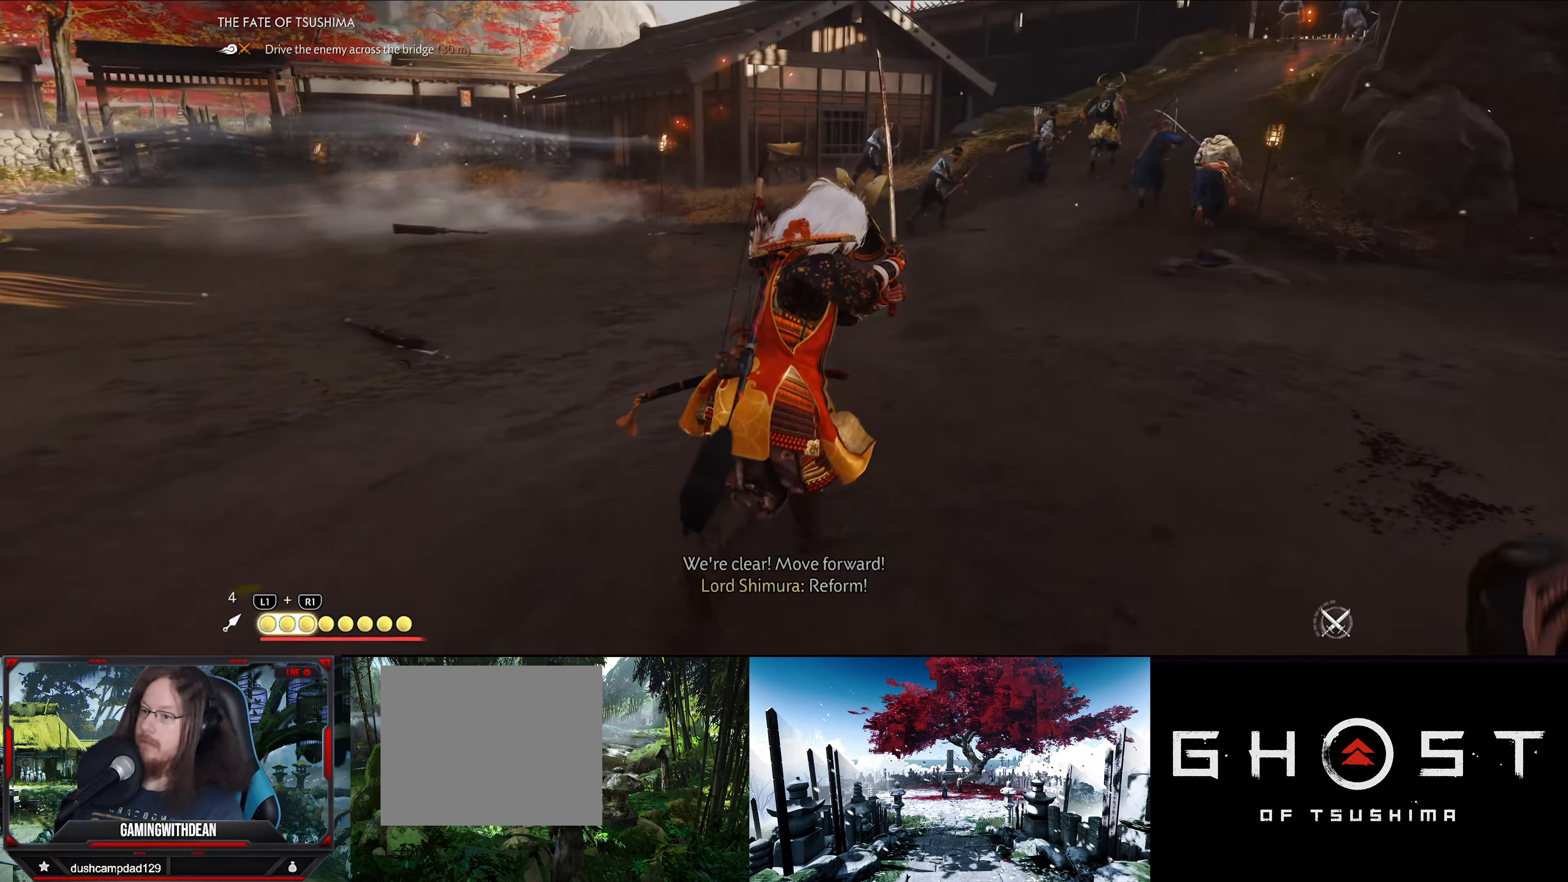
{"buttons": [], "left_stick": "up", "right_stick": "center", "events": []}
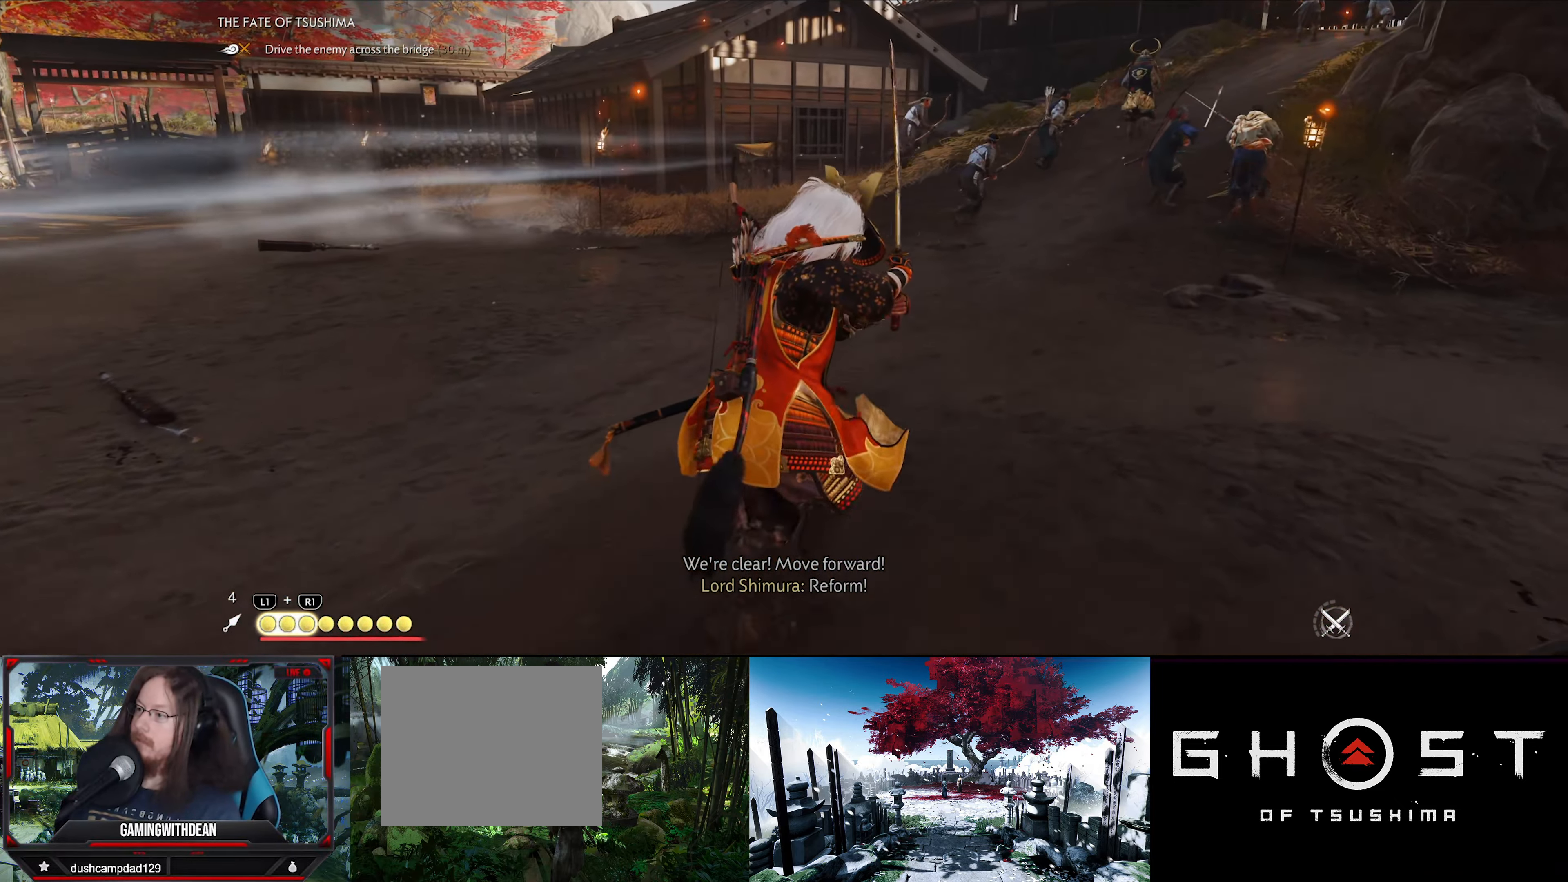
{"buttons": ["L3"], "left_stick": "up", "right_stick": "right", "events": [[433, "right_stick", "right"], [483, "L3", "down"]]}
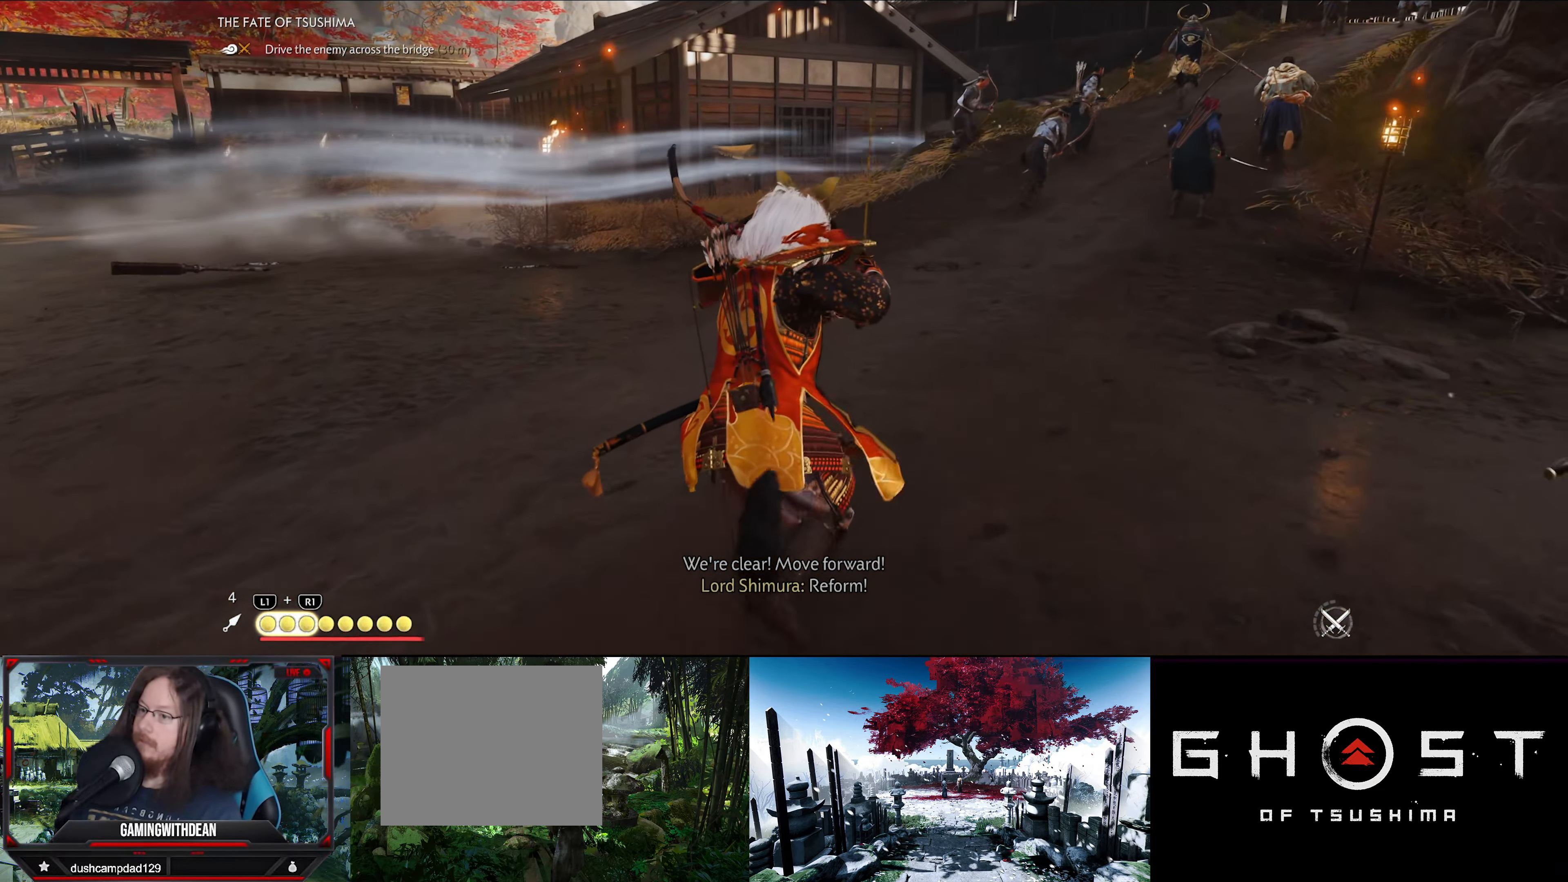
{"buttons": [], "left_stick": "up", "right_stick": "center", "events": [[150, "L3", "up"], [400, "right_stick", "center"]]}
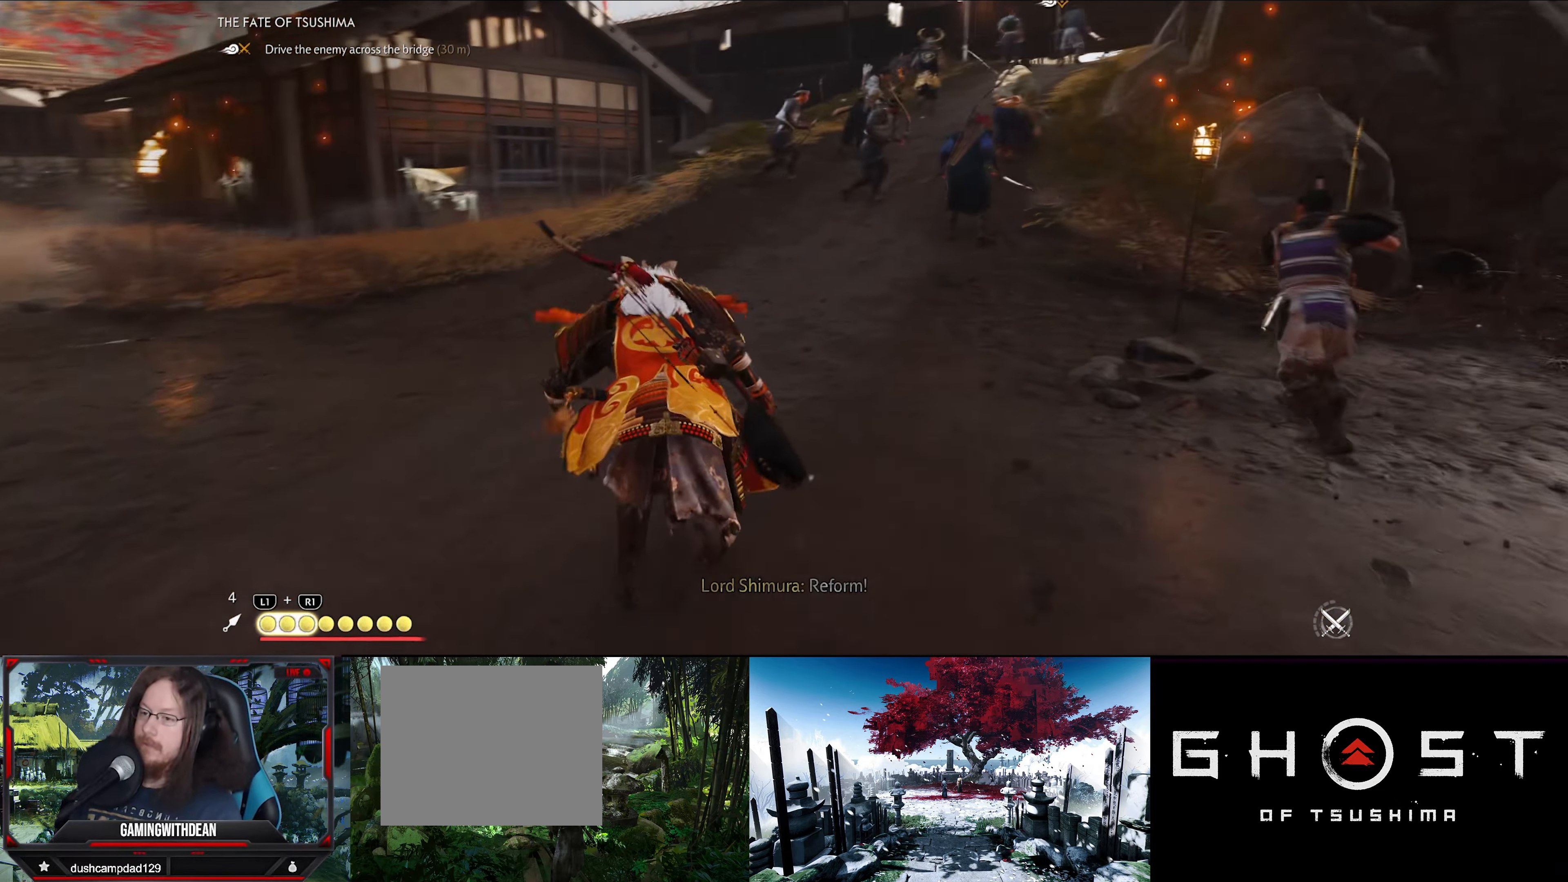
{"buttons": [], "left_stick": "up", "right_stick": "center", "events": []}
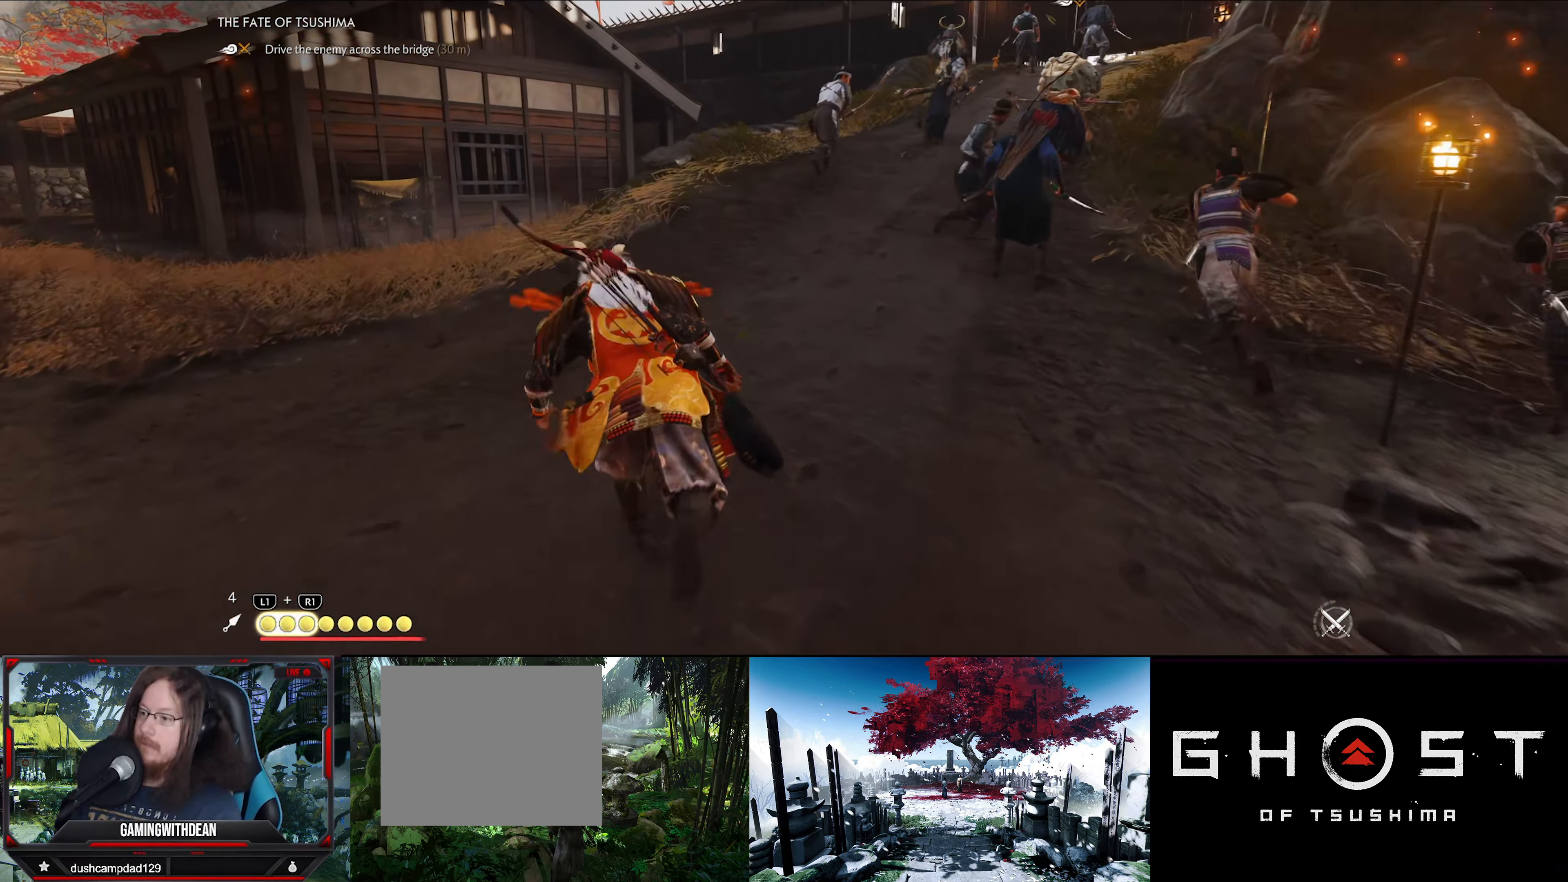
{"buttons": [], "left_stick": "up-left", "right_stick": "center", "events": [[83, "left_stick", "up-left"]]}
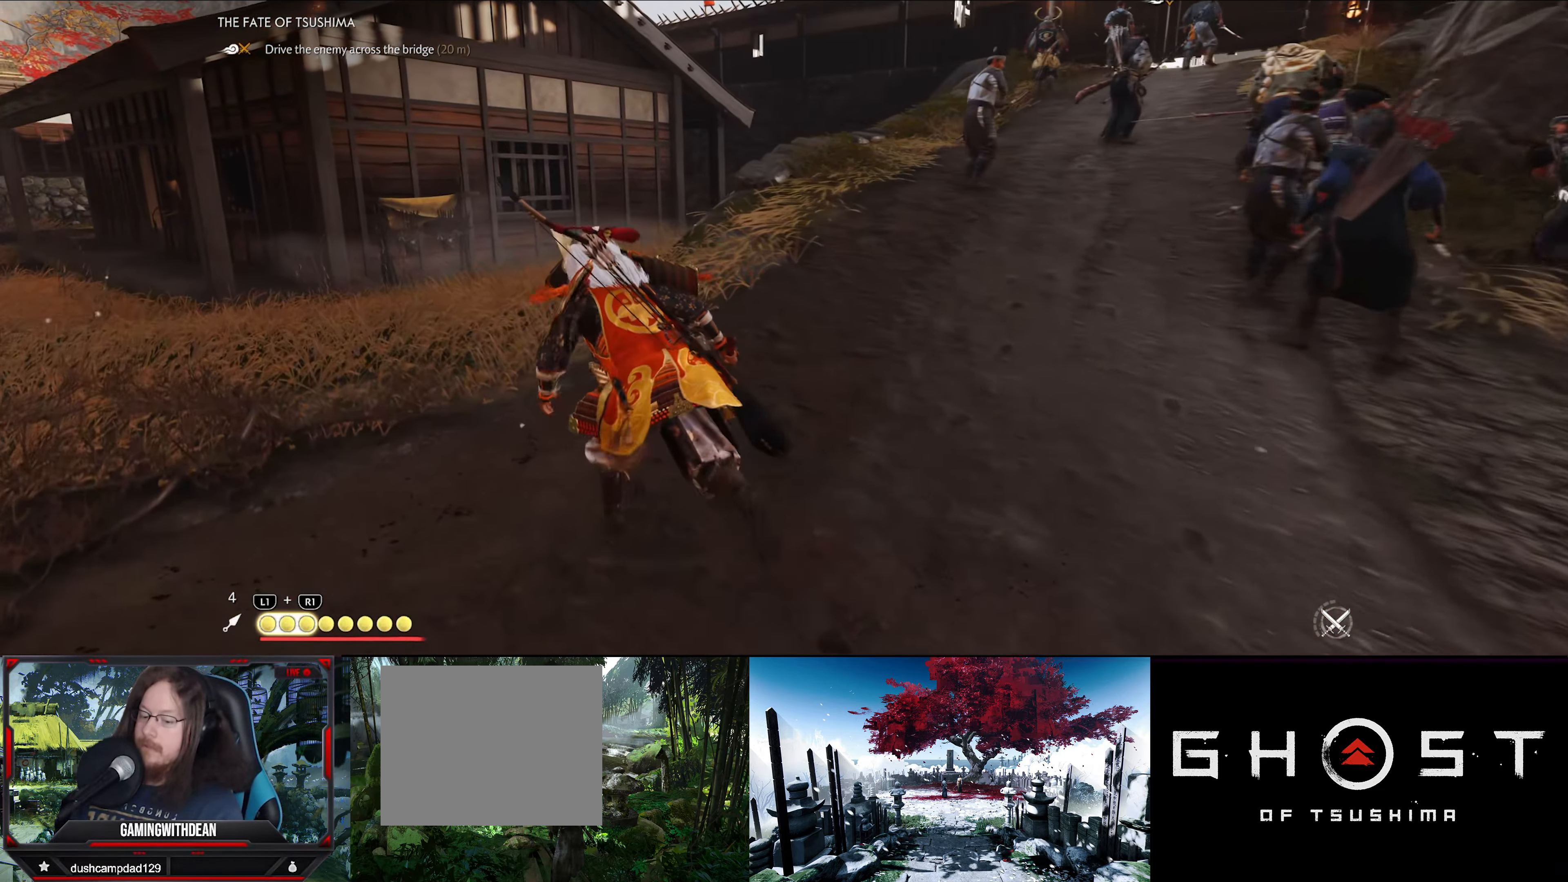
{"buttons": [], "left_stick": "up-left", "right_stick": "center", "events": []}
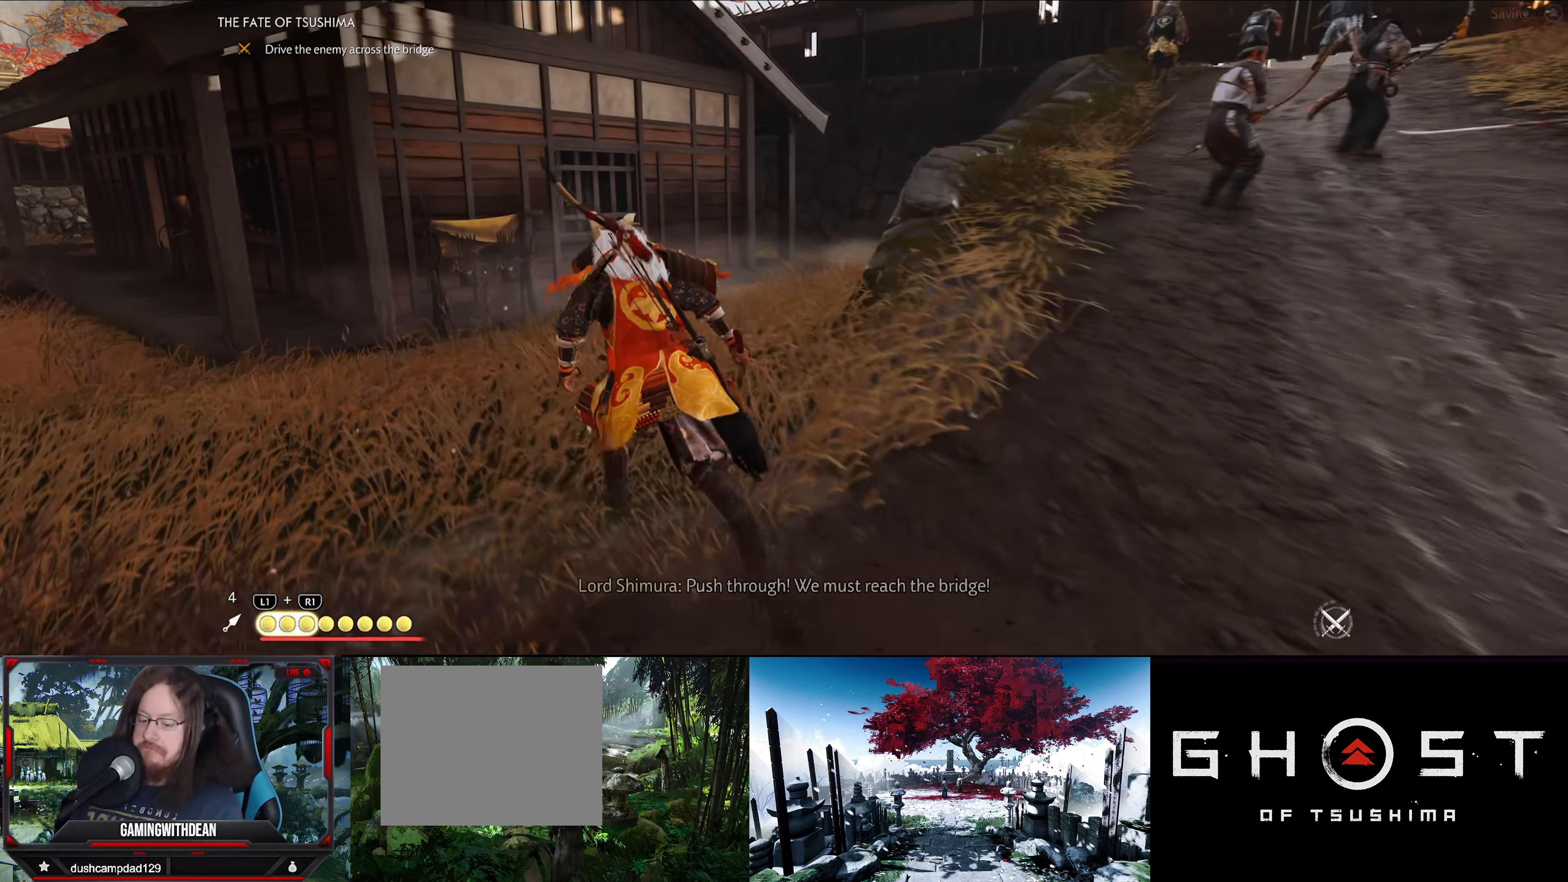
{"buttons": [], "left_stick": "up-left", "right_stick": "center", "events": []}
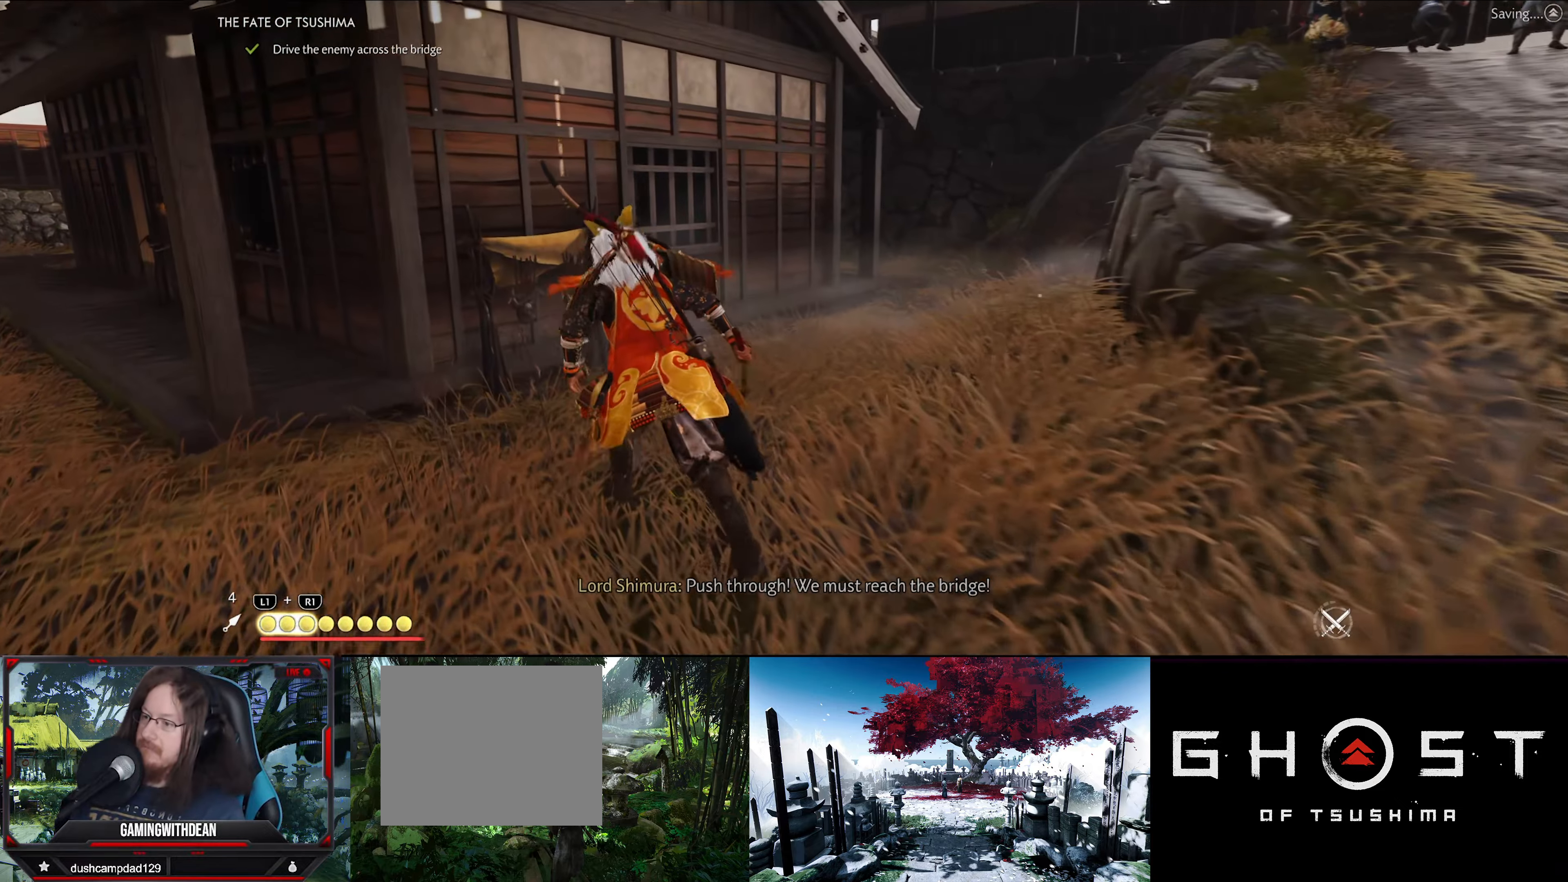
{"buttons": [], "left_stick": "right", "right_stick": "center", "events": [[150, "left_stick", "up"], [283, "R2", "down"], [367, "left_stick", "right"], [400, "R2", "up"]]}
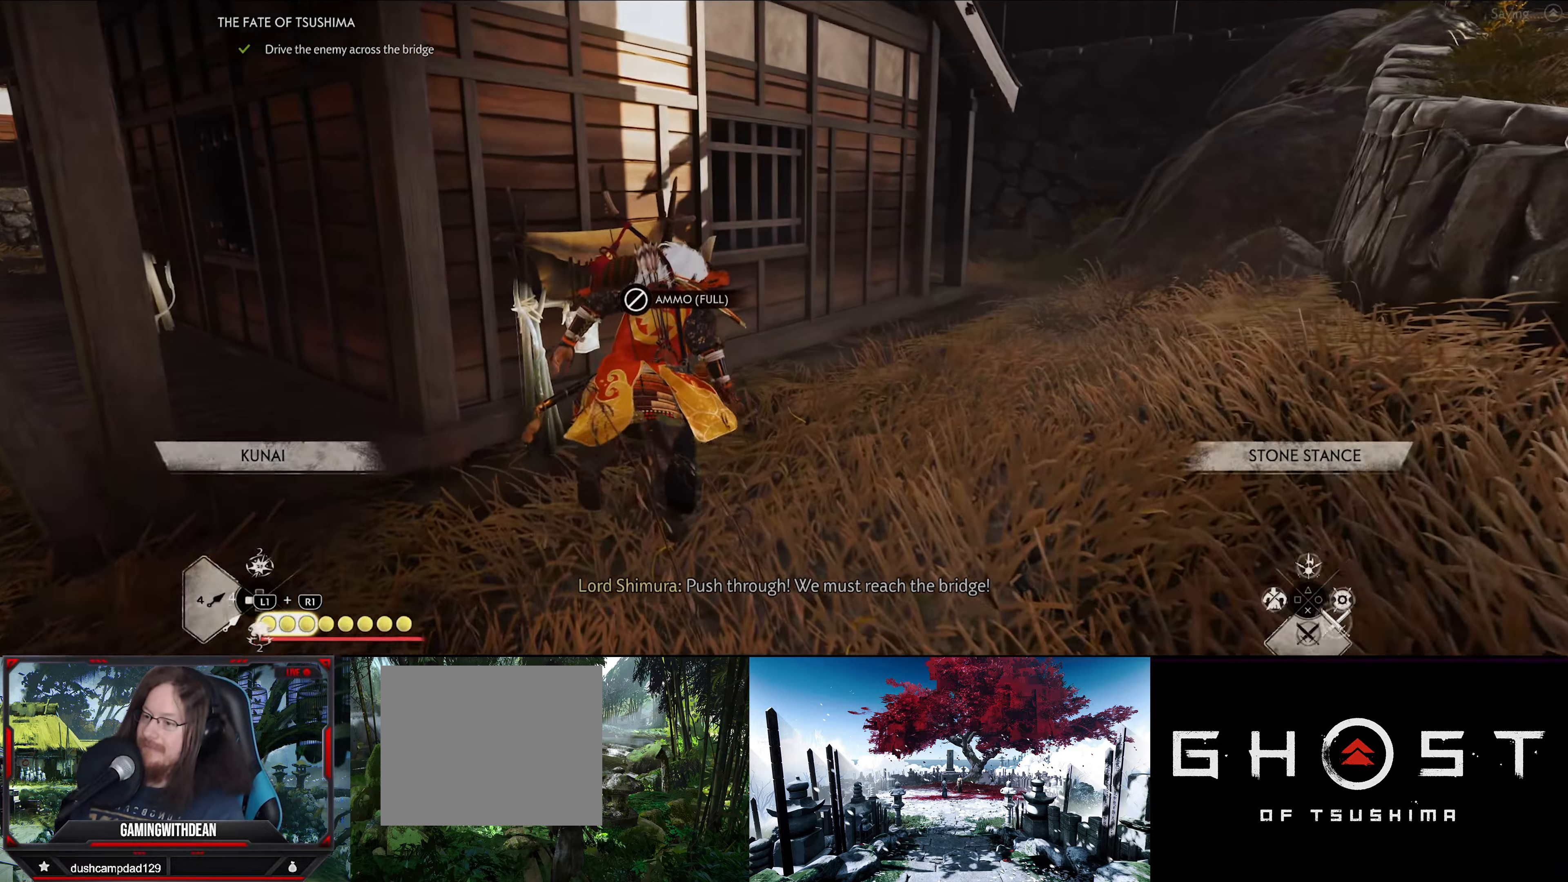
{"buttons": [], "left_stick": "down-right", "right_stick": "right", "events": [[100, "right_stick", "right"], [233, "left_stick", "down-right"]]}
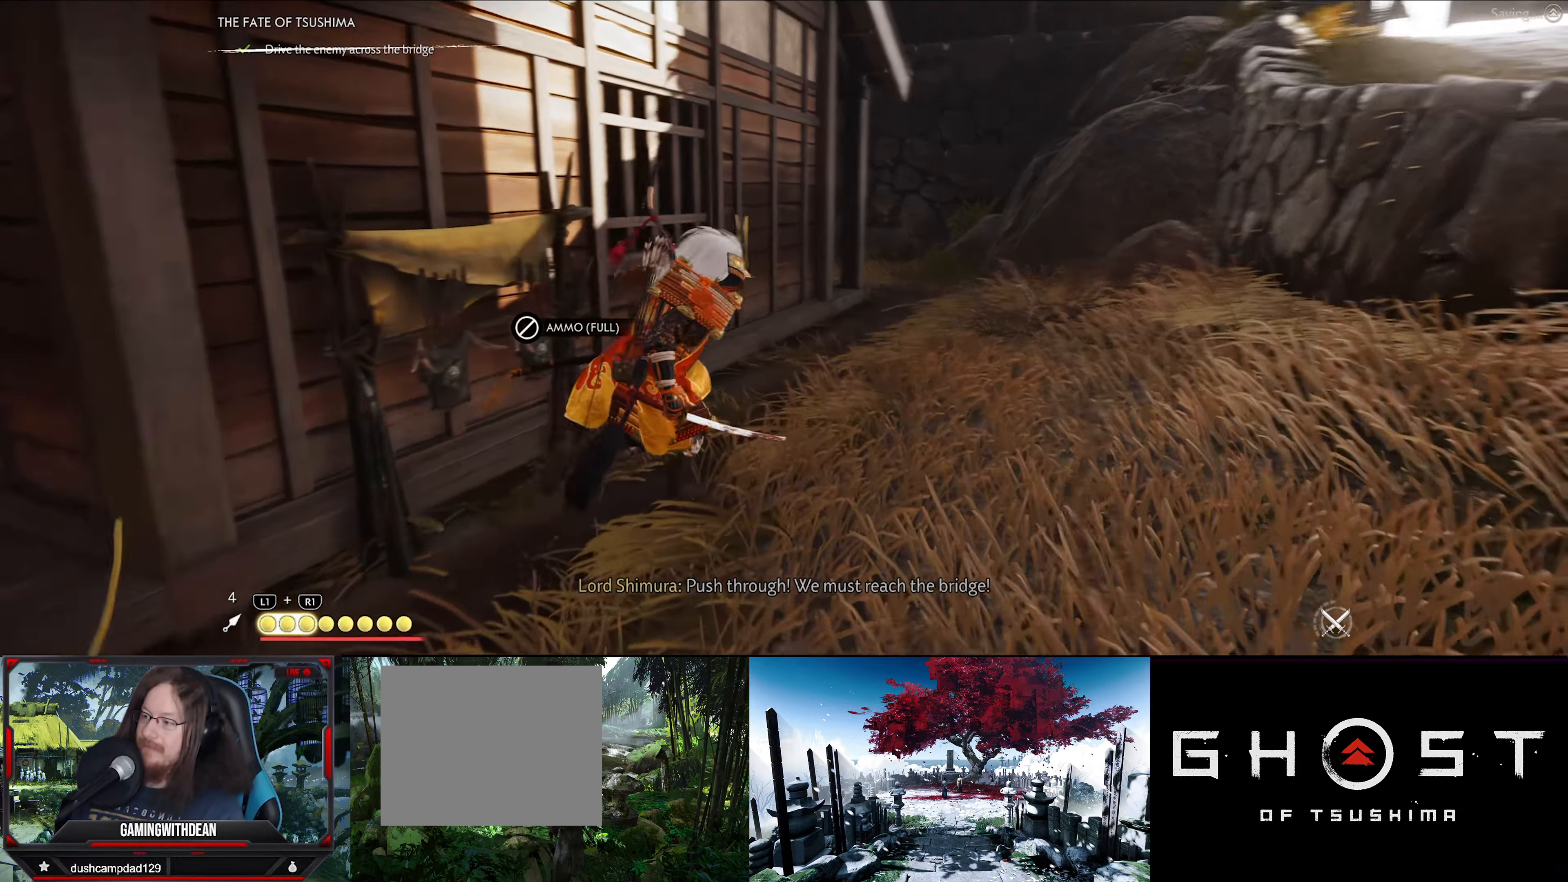
{"buttons": [], "left_stick": "right", "right_stick": "center", "events": [[283, "left_stick", "right"], [350, "right_stick", "center"]]}
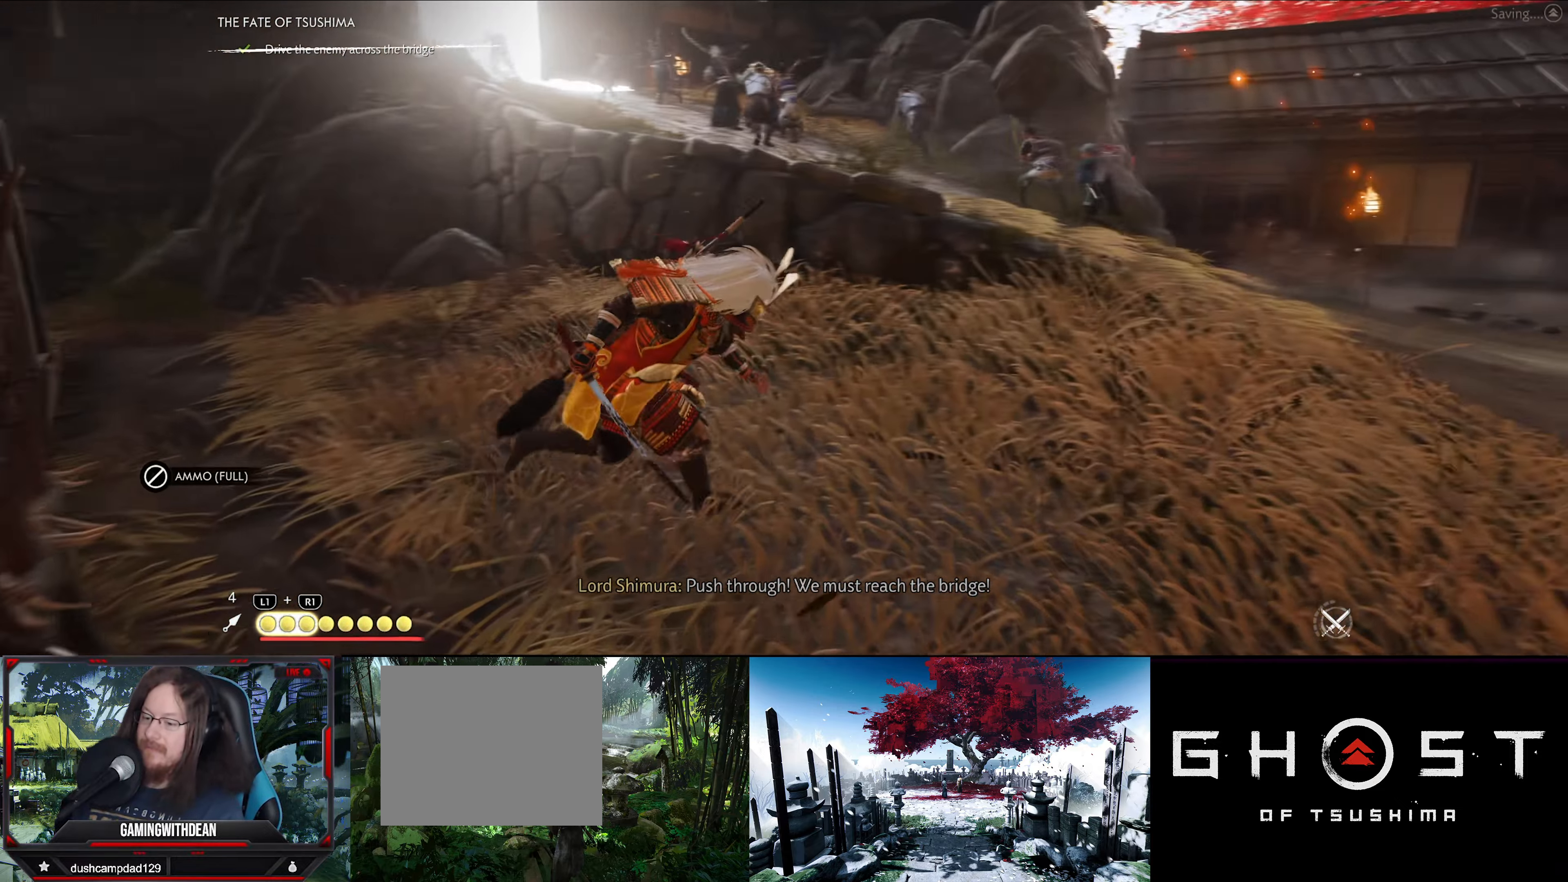
{"buttons": [], "left_stick": "up-right", "right_stick": "center", "events": [[133, "right_stick", "up-right"], [250, "left_stick", "up-right"], [317, "right_stick", "center"]]}
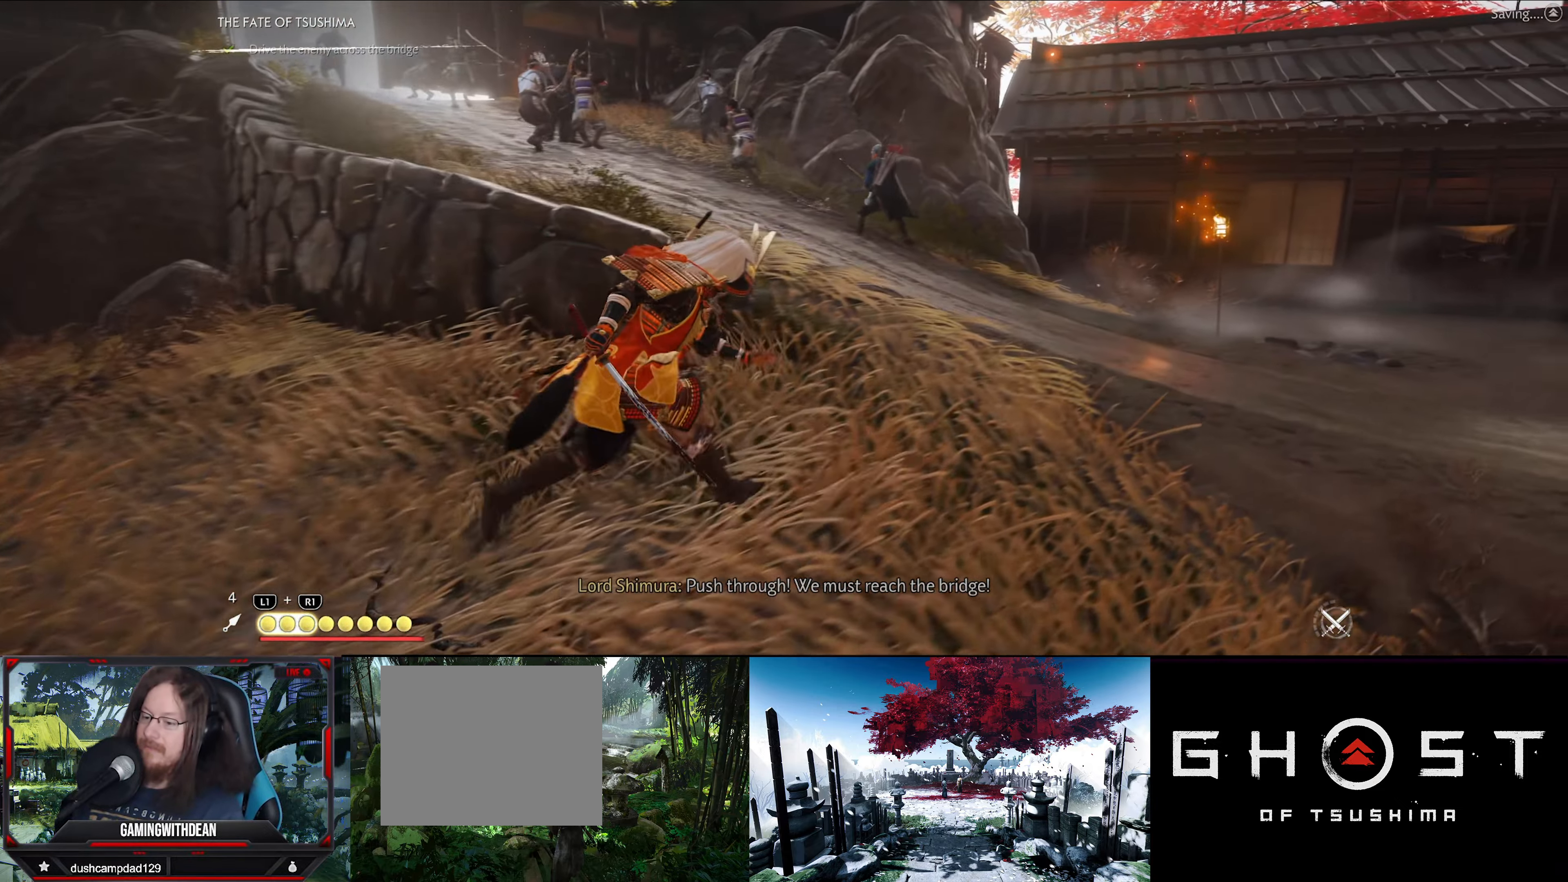
{"buttons": [], "left_stick": "up", "right_stick": "left", "events": [[150, "left_stick", "up"], [267, "right_stick", "down-left"], [400, "right_stick", "left"]]}
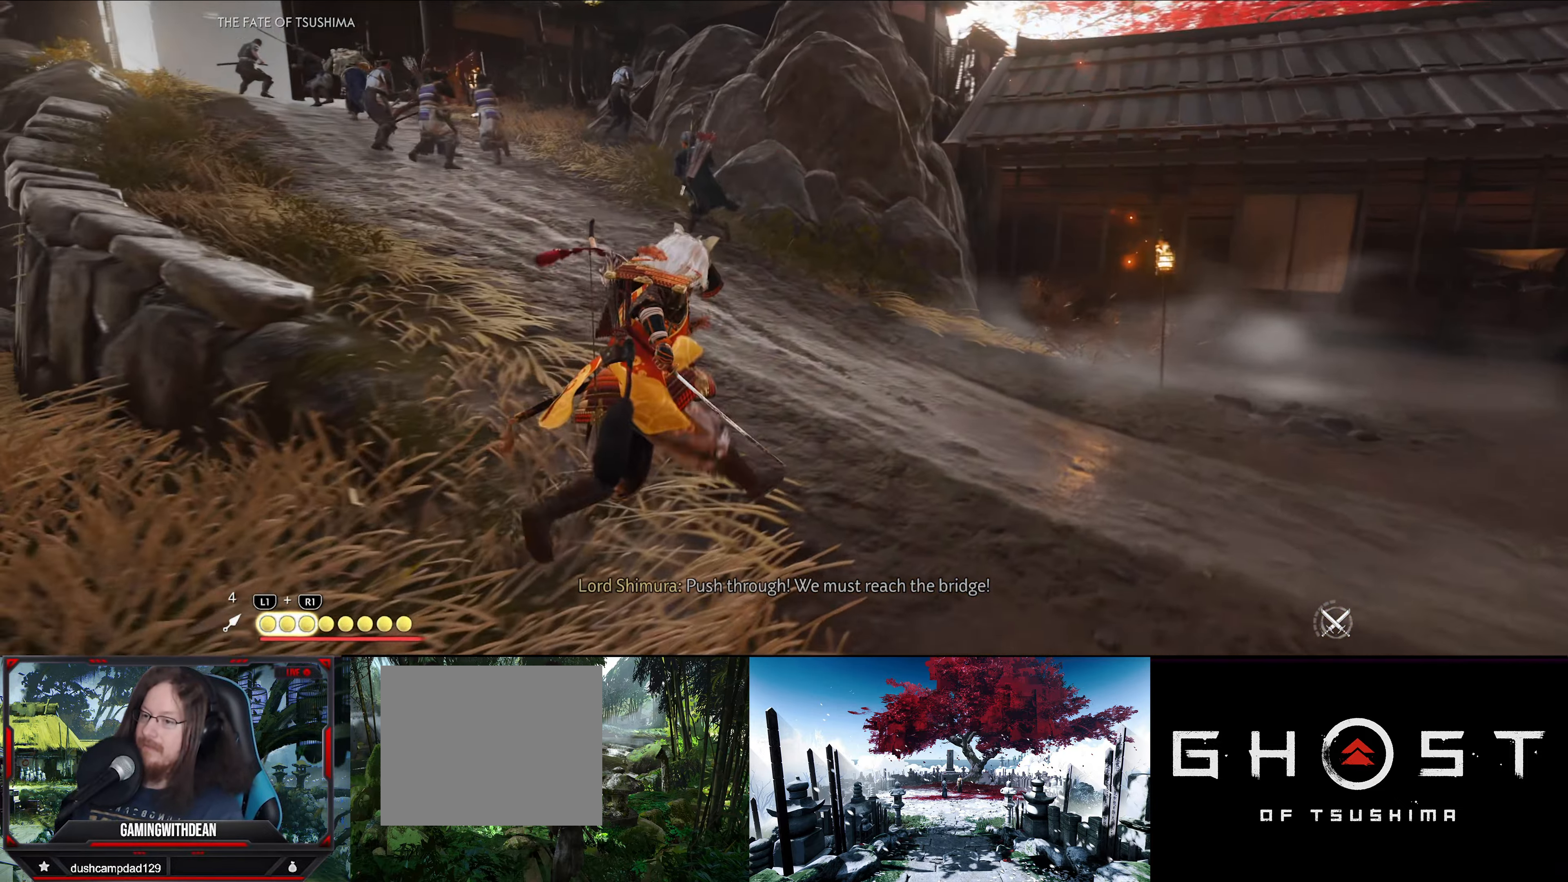
{"buttons": [], "left_stick": "up", "right_stick": "center", "events": [[233, "right_stick", "up-left"], [350, "right_stick", "center"]]}
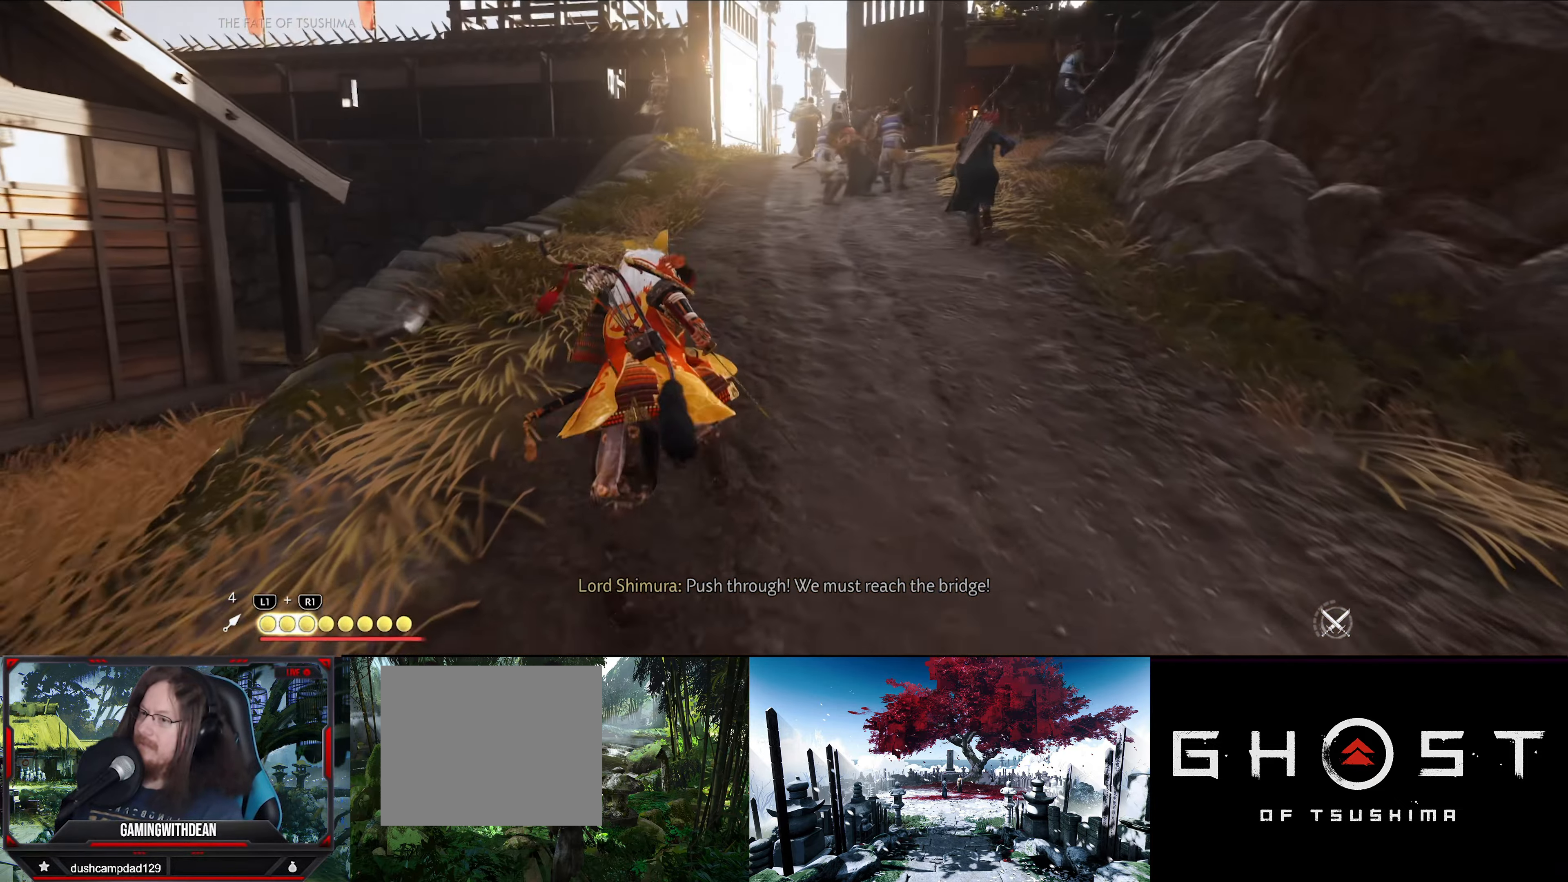
{"buttons": [], "left_stick": "up", "right_stick": "center", "events": [[117, "right_stick", "up-right"], [283, "right_stick", "center"]]}
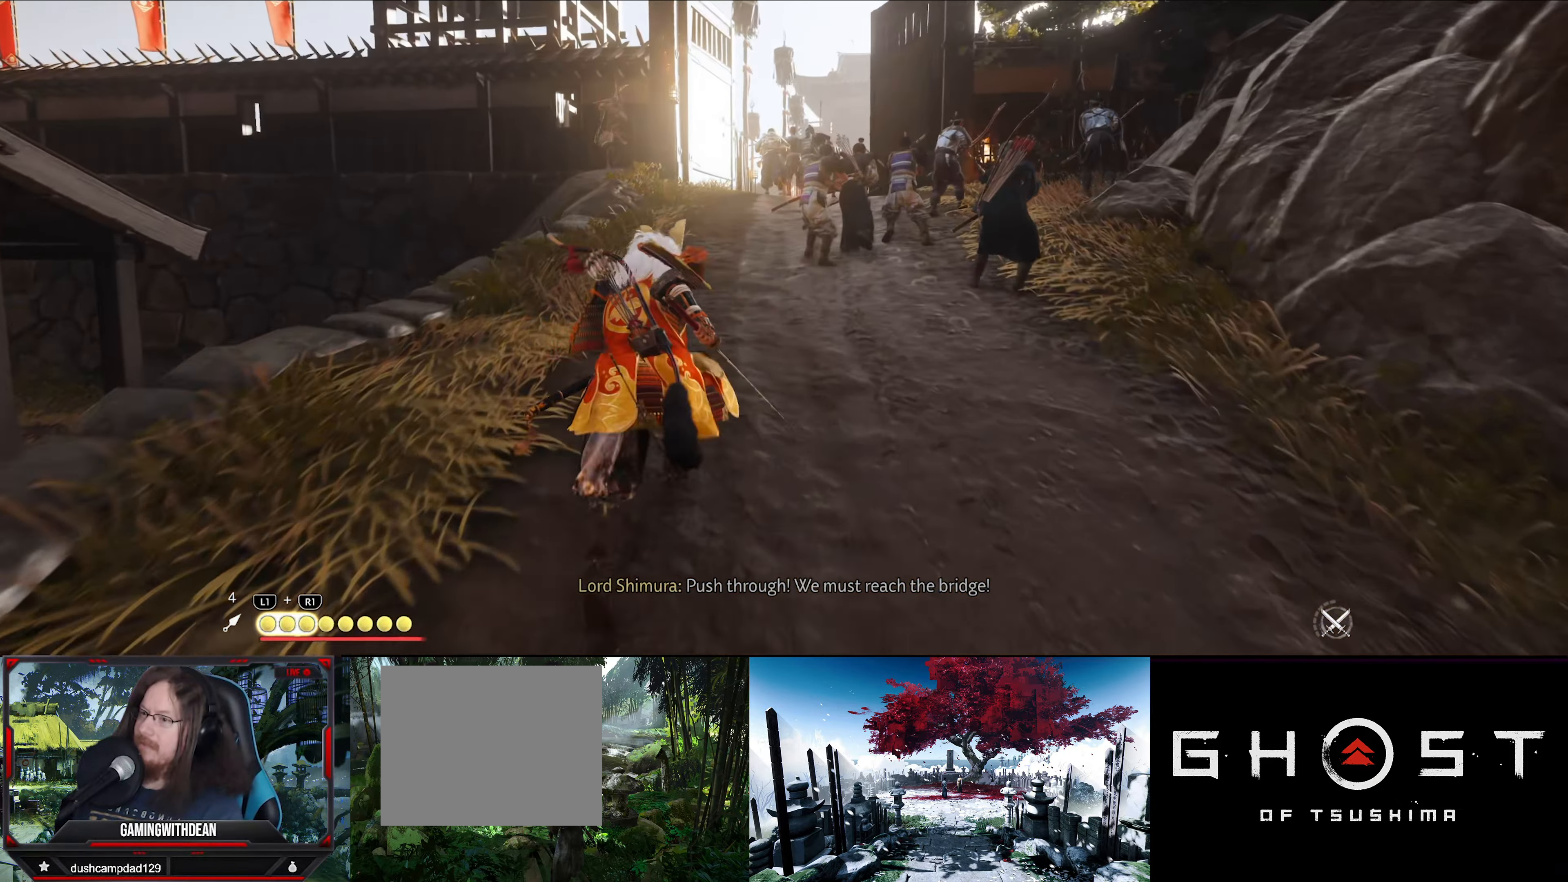
{"buttons": [], "left_stick": "up", "right_stick": "down-right", "events": [[383, "right_stick", "down-right"]]}
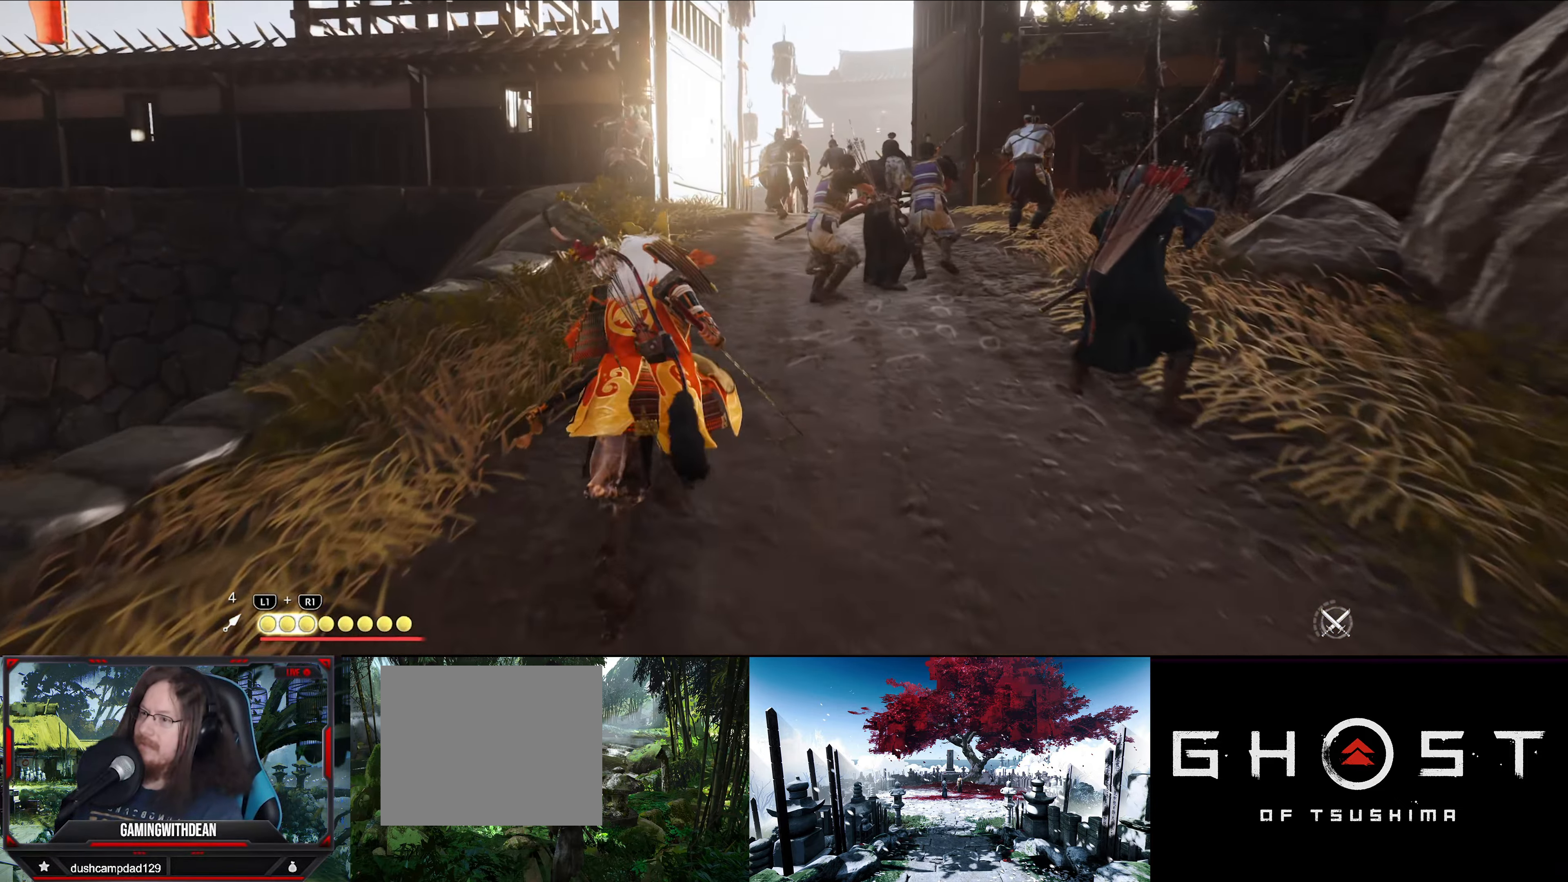
{"buttons": [], "left_stick": "up", "right_stick": "center", "events": [[167, "right_stick", "center"]]}
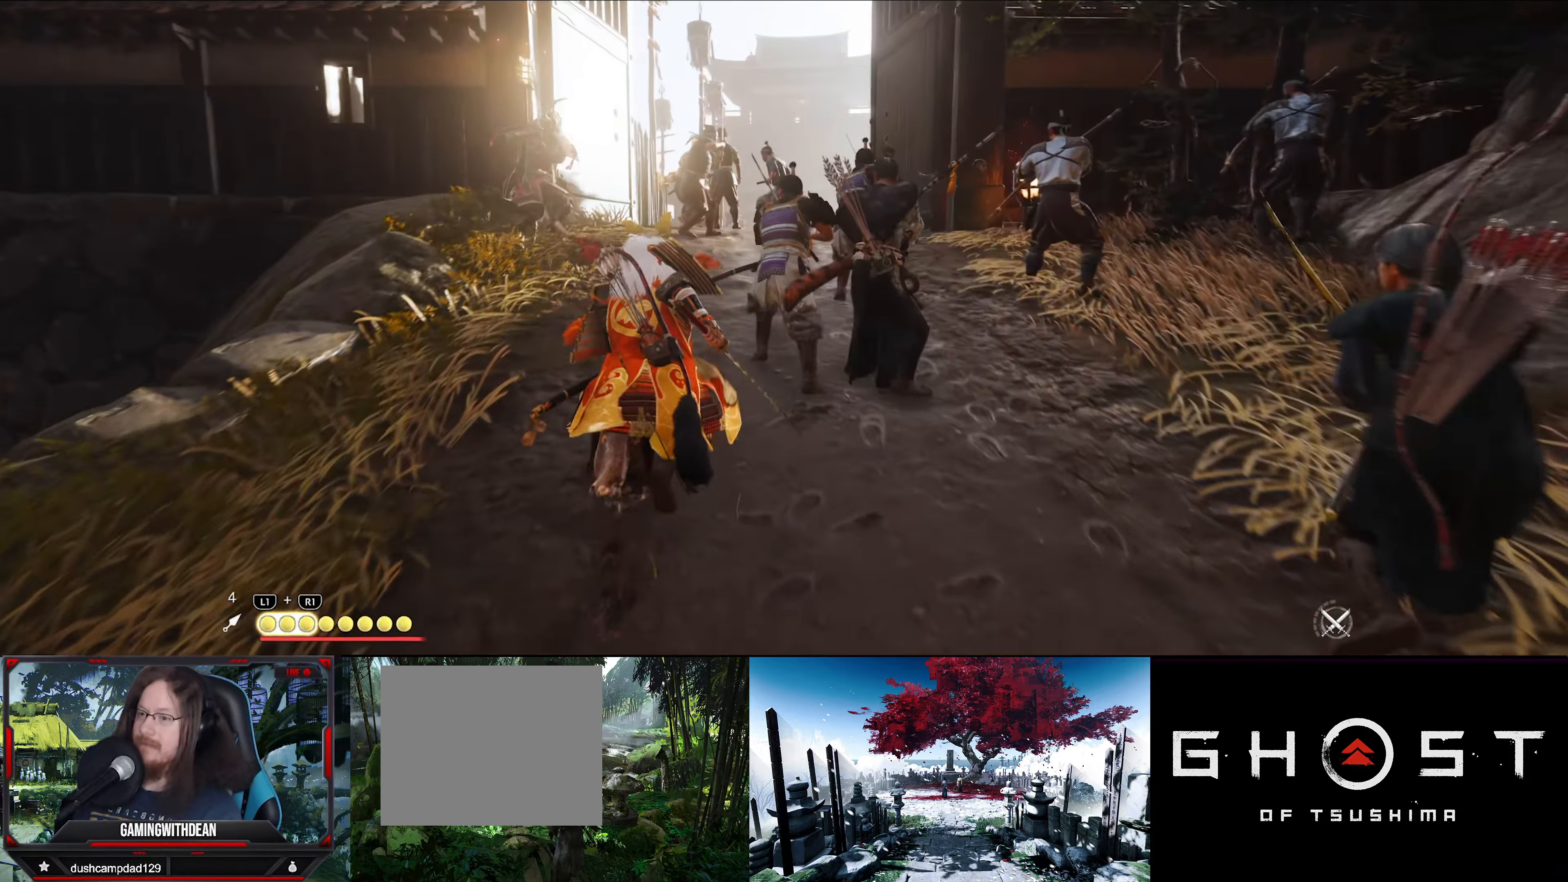
{"buttons": [], "left_stick": "up", "right_stick": "down", "events": [[34, "right_stick", "down"], [234, "right_stick", "center"], [467, "right_stick", "down"]]}